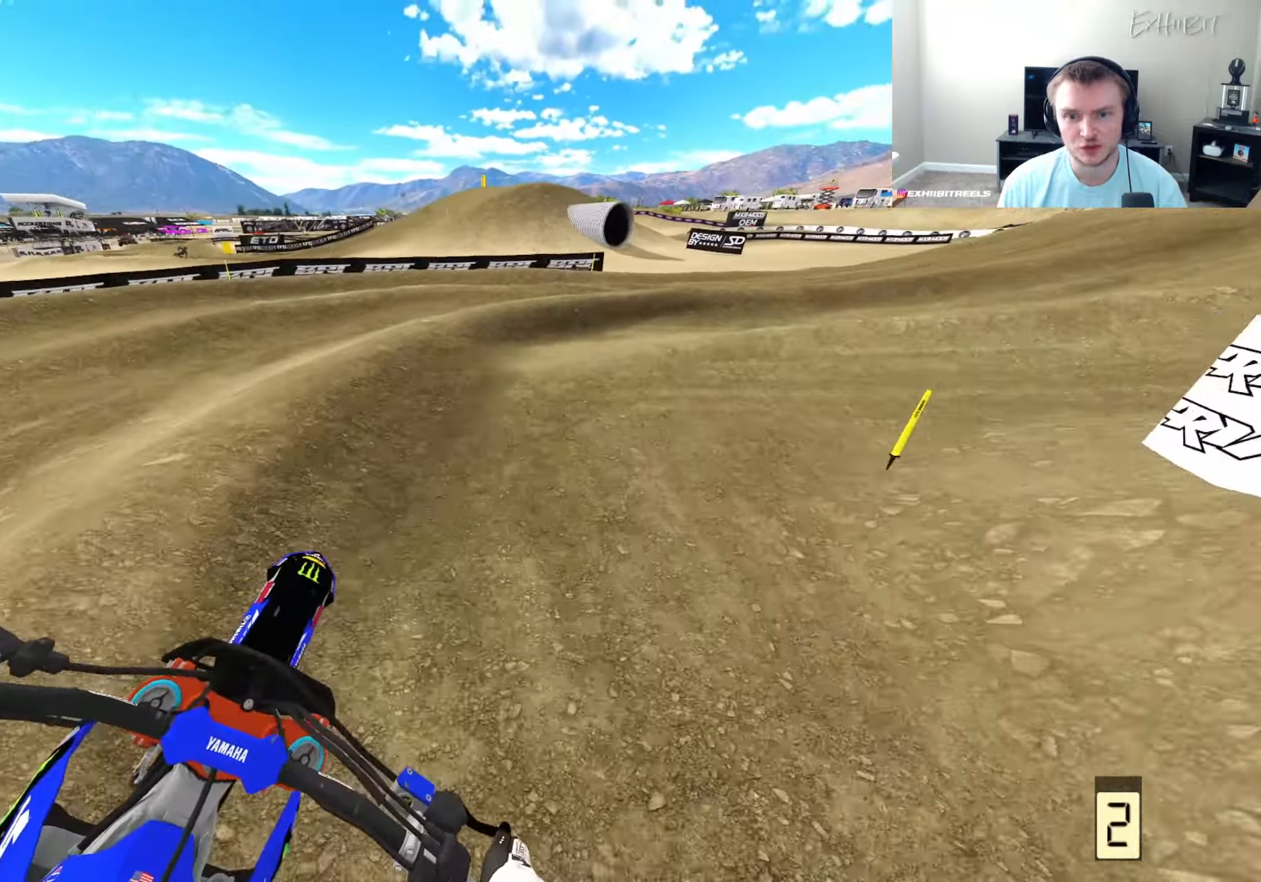
Gameplay with a controller (PlayStation layout); each line is a JSON object with the inputs held at the frame after it. "events" lists button and stick changes between this image and that frame as [ms after this image, input, new state], when the widget could be followed in between.
{"buttons": [], "left_stick": "right", "right_stick": "down-left", "events": []}
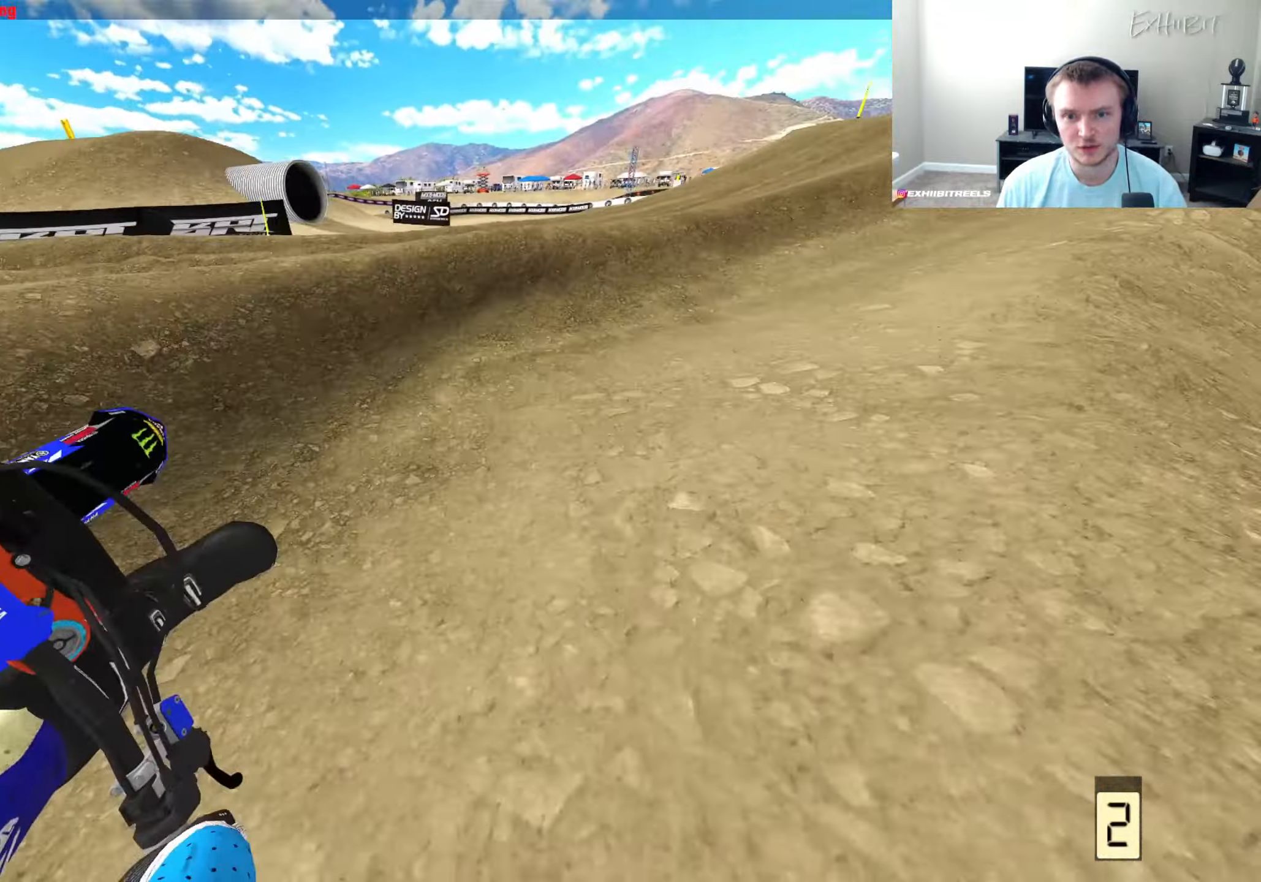
{"buttons": ["R2"], "left_stick": "right", "right_stick": "down-left", "events": [[67, "R2", "down"], [117, "right_stick", "left"], [217, "right_stick", "up-left"], [367, "right_stick", "left"], [483, "right_stick", "down-left"]]}
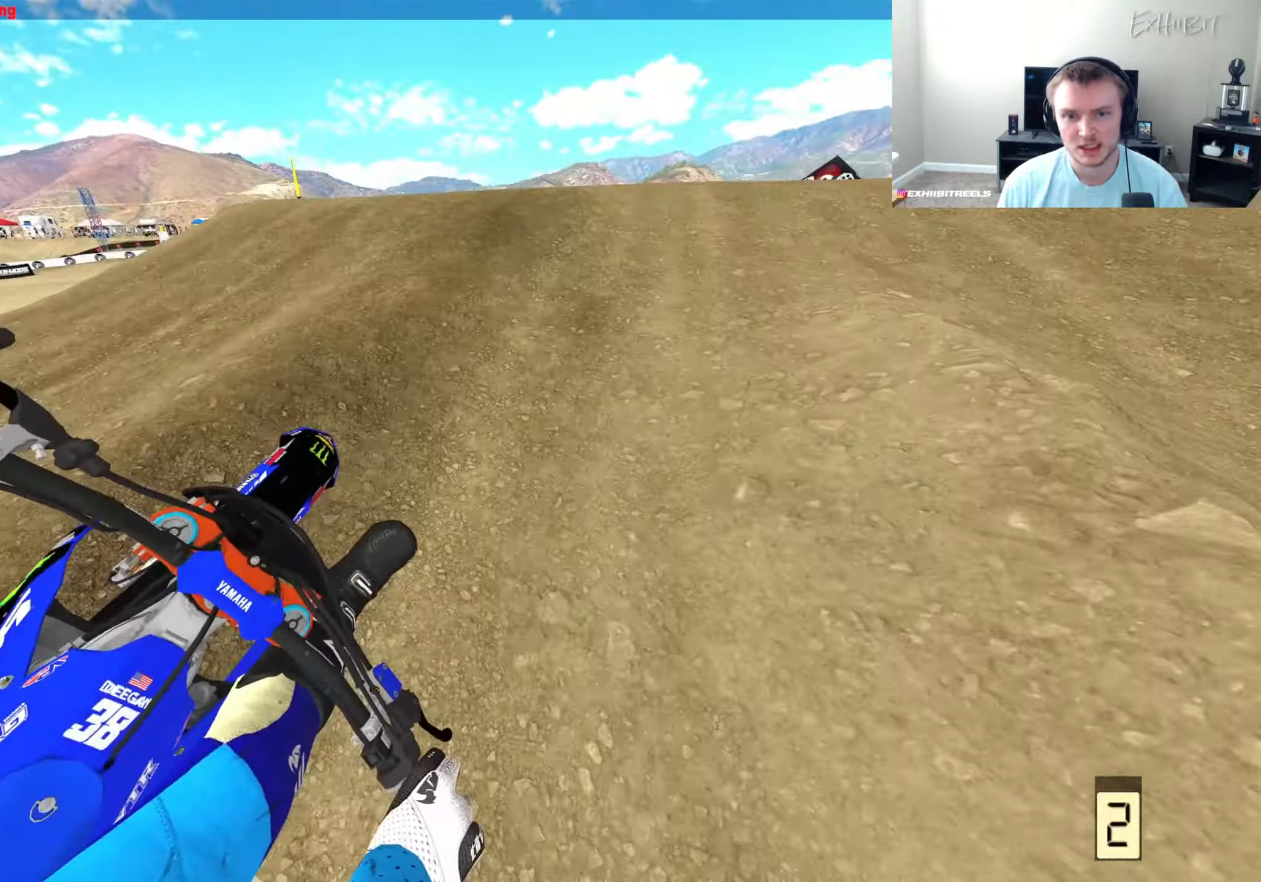
{"buttons": ["R2"], "left_stick": "center", "right_stick": "left", "events": [[33, "R3", "down"], [167, "R3", "up"], [233, "right_stick", "up-left"], [417, "right_stick", "left"], [433, "left_stick", "center"]]}
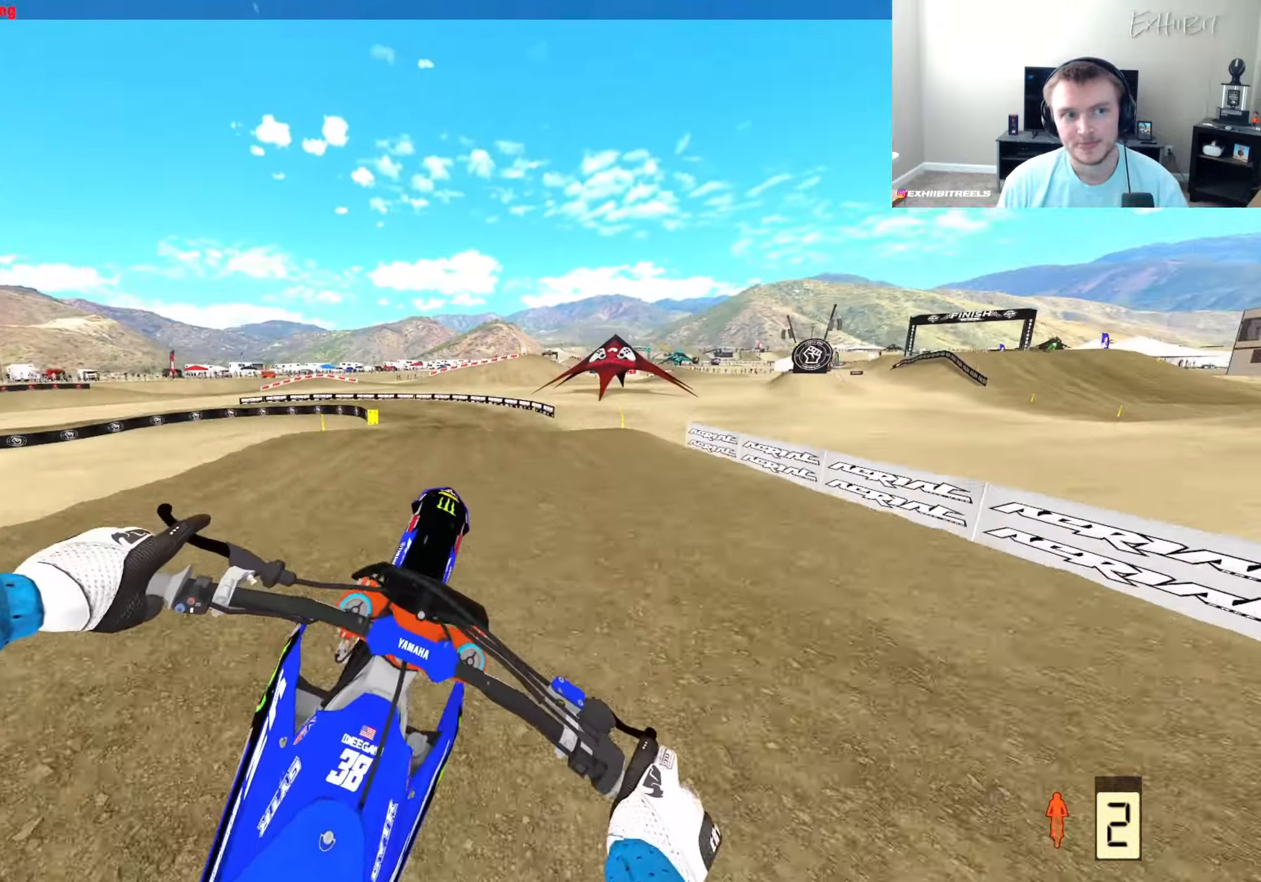
{"buttons": [], "left_stick": "left", "right_stick": "left", "events": [[100, "R2", "up"], [450, "left_stick", "left"]]}
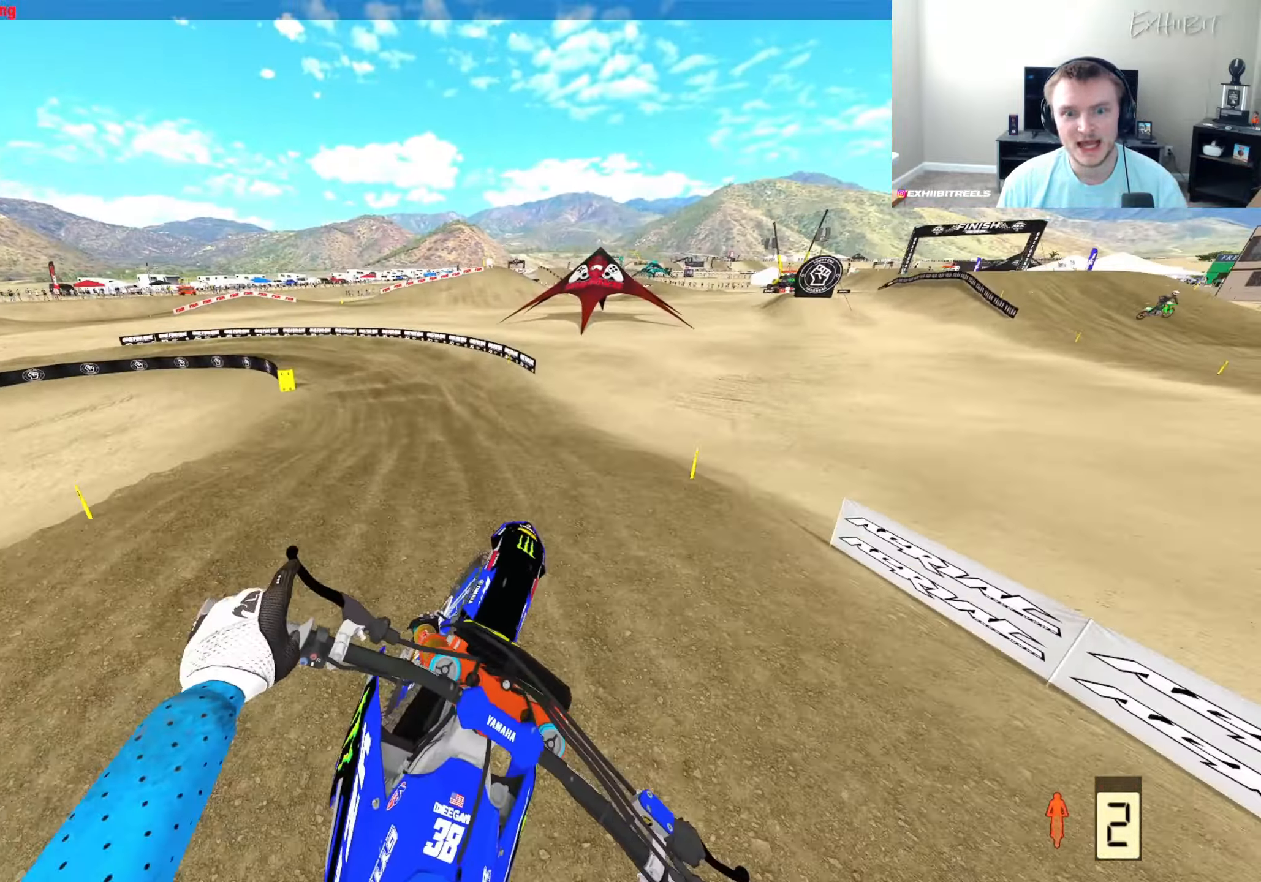
{"buttons": ["R2"], "left_stick": "left", "right_stick": "down-right", "events": [[133, "right_stick", "center"], [250, "right_stick", "down-right"], [383, "R2", "down"]]}
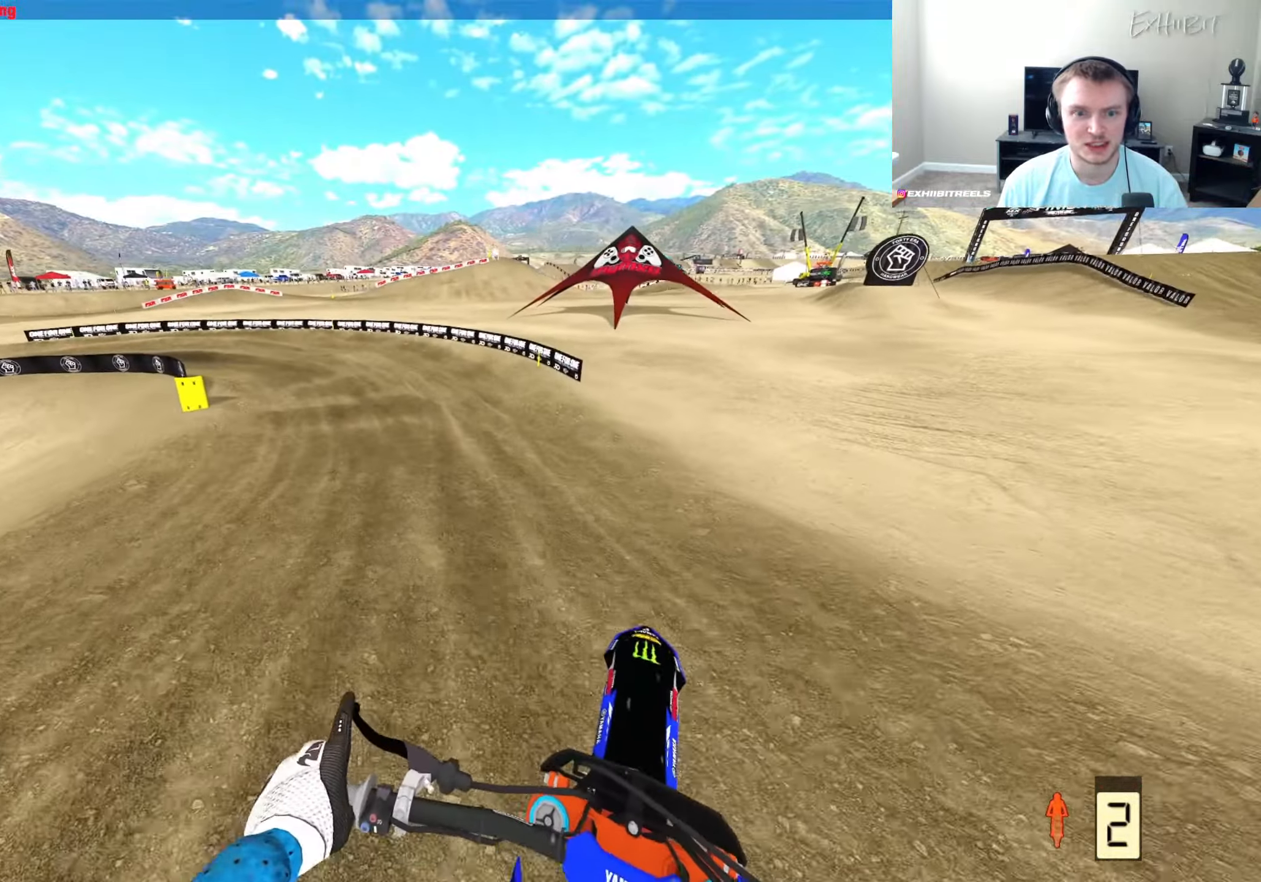
{"buttons": ["R2"], "left_stick": "left", "right_stick": "down-right", "events": []}
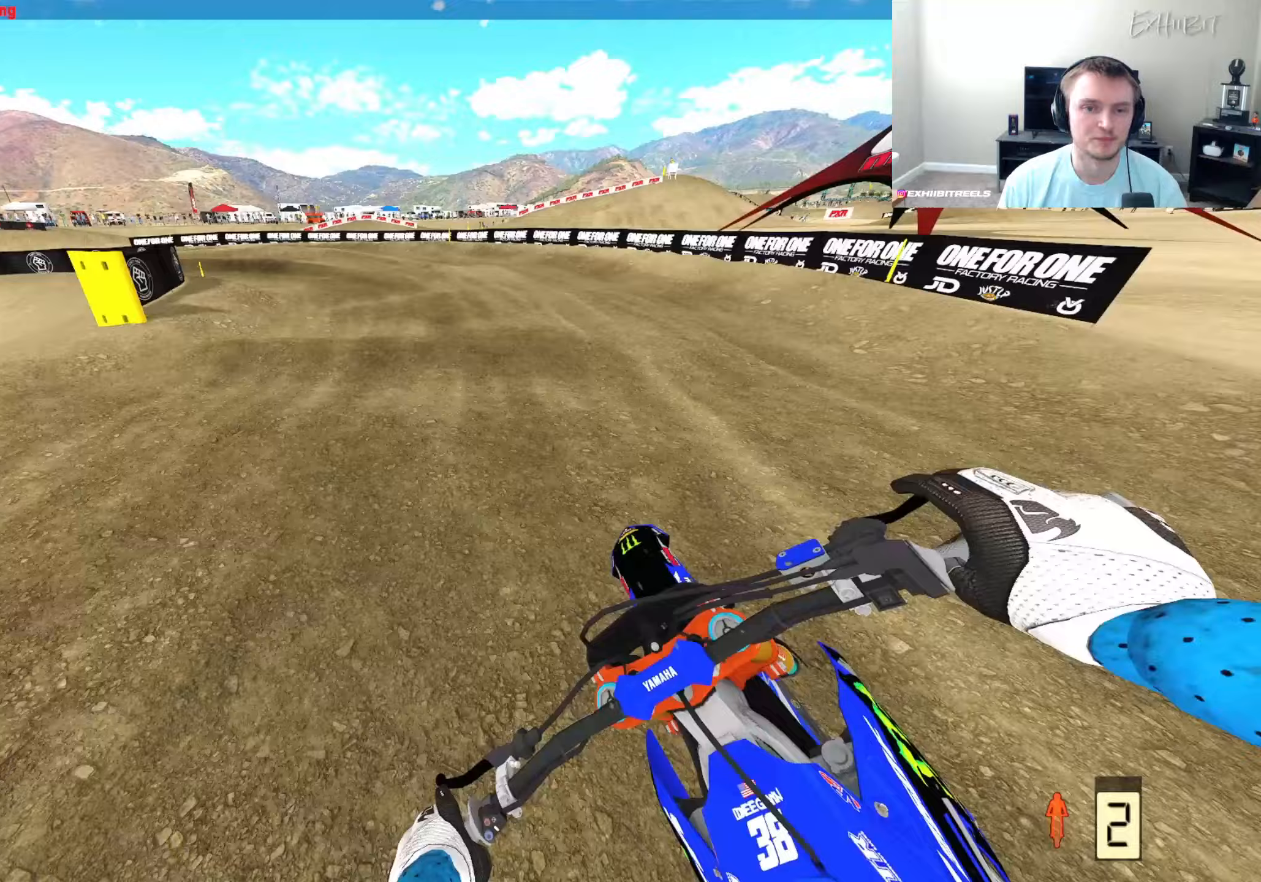
{"buttons": ["R3"], "left_stick": "left", "right_stick": "down", "events": [[433, "R2", "up"], [500, "R3", "down"], [500, "right_stick", "down"]]}
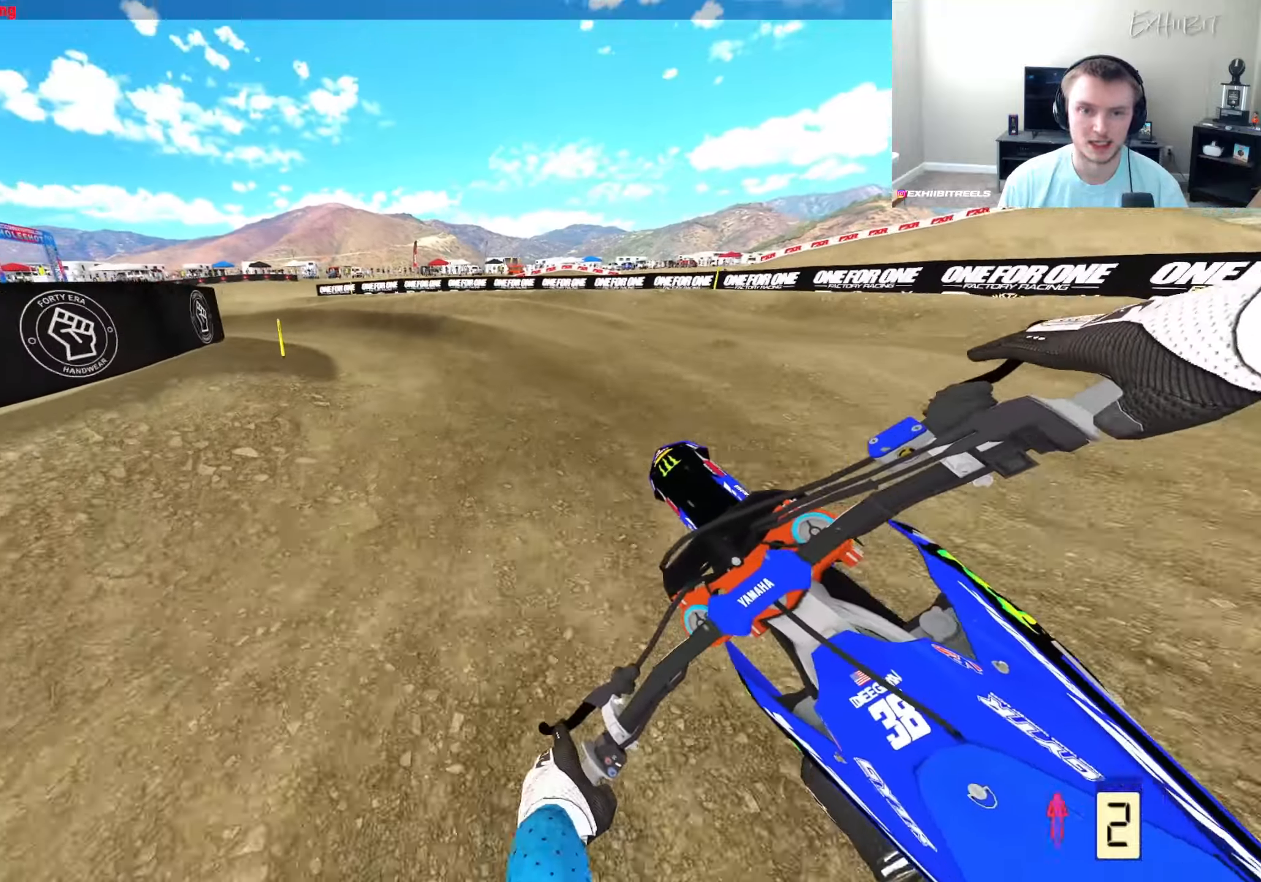
{"buttons": [], "left_stick": "left", "right_stick": "center", "events": [[100, "R3", "up"], [233, "right_stick", "center"], [267, "R2", "down"], [467, "R2", "up"]]}
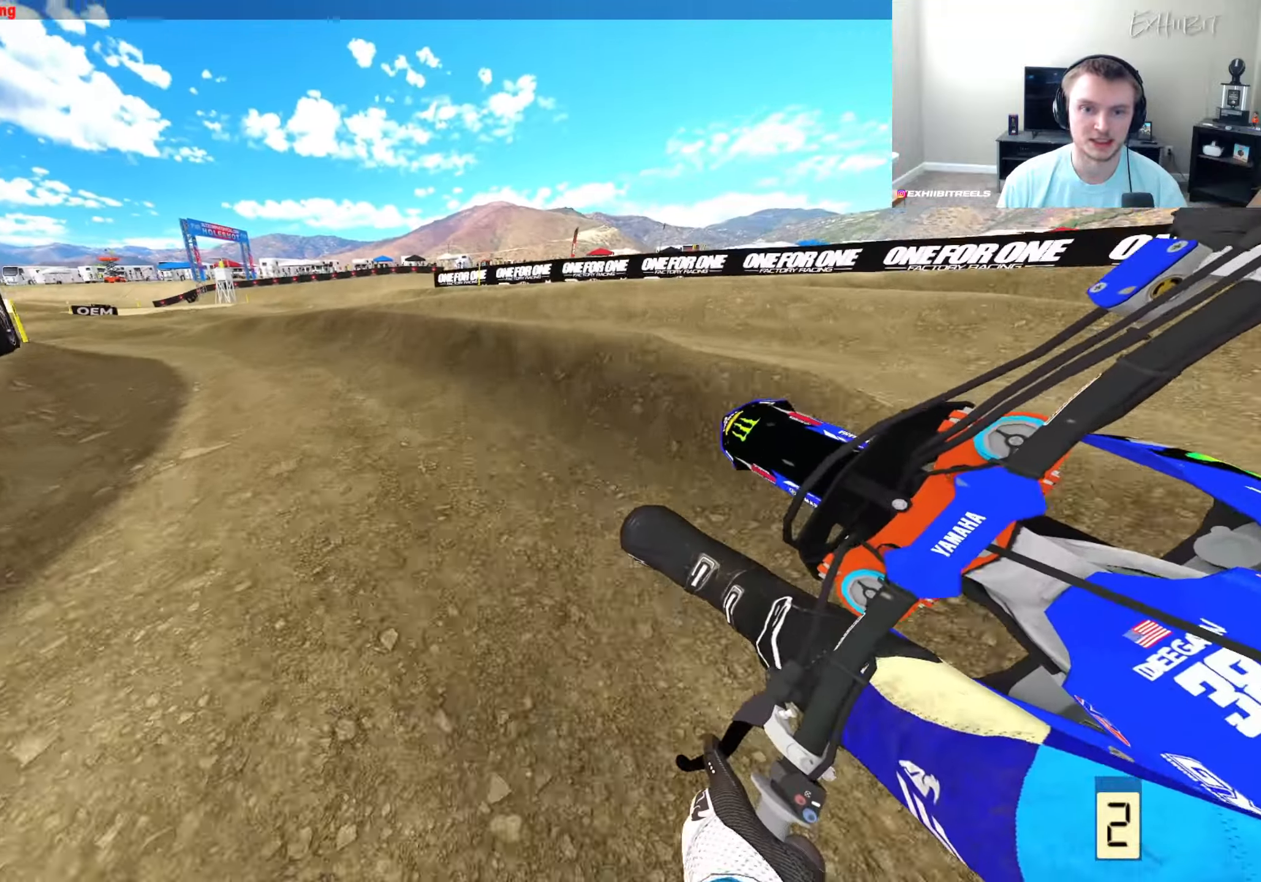
{"buttons": ["R2"], "left_stick": "left", "right_stick": "down-right", "events": [[100, "R2", "down"], [333, "right_stick", "down-right"]]}
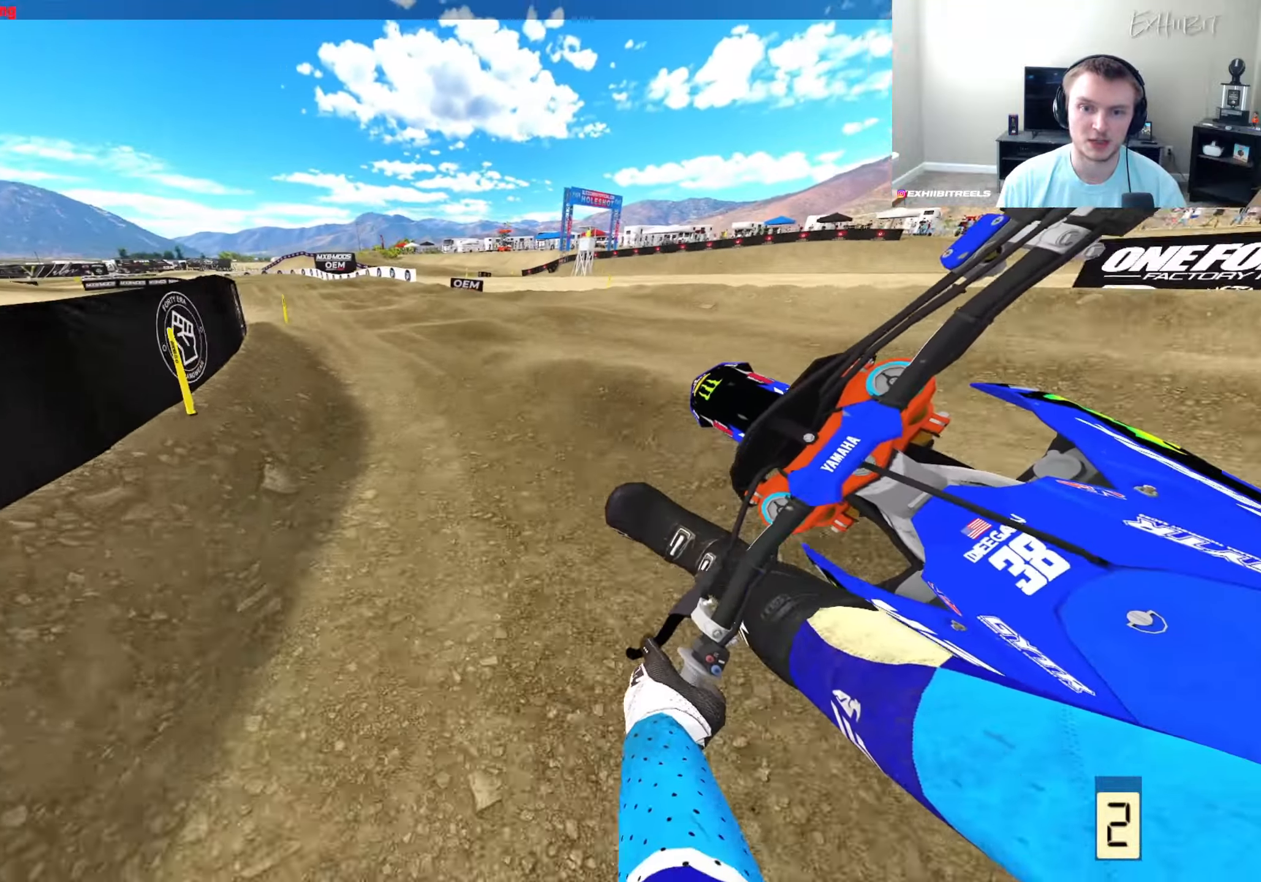
{"buttons": ["R2"], "left_stick": "left", "right_stick": "center", "events": [[33, "right_stick", "center"], [233, "right_stick", "down-left"], [283, "R3", "down"], [417, "R3", "up"], [500, "right_stick", "center"]]}
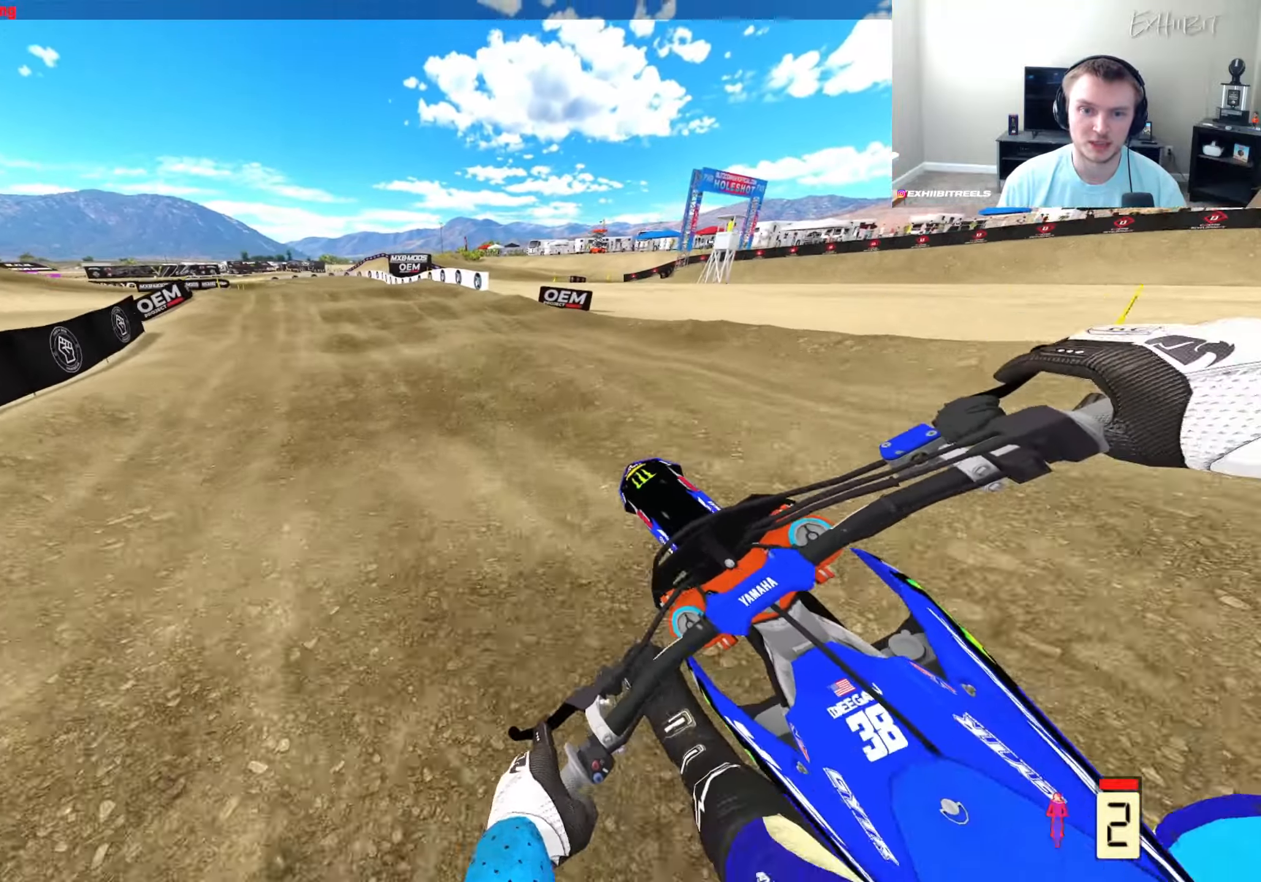
{"buttons": ["R2"], "left_stick": "center", "right_stick": "center", "events": [[417, "left_stick", "center"]]}
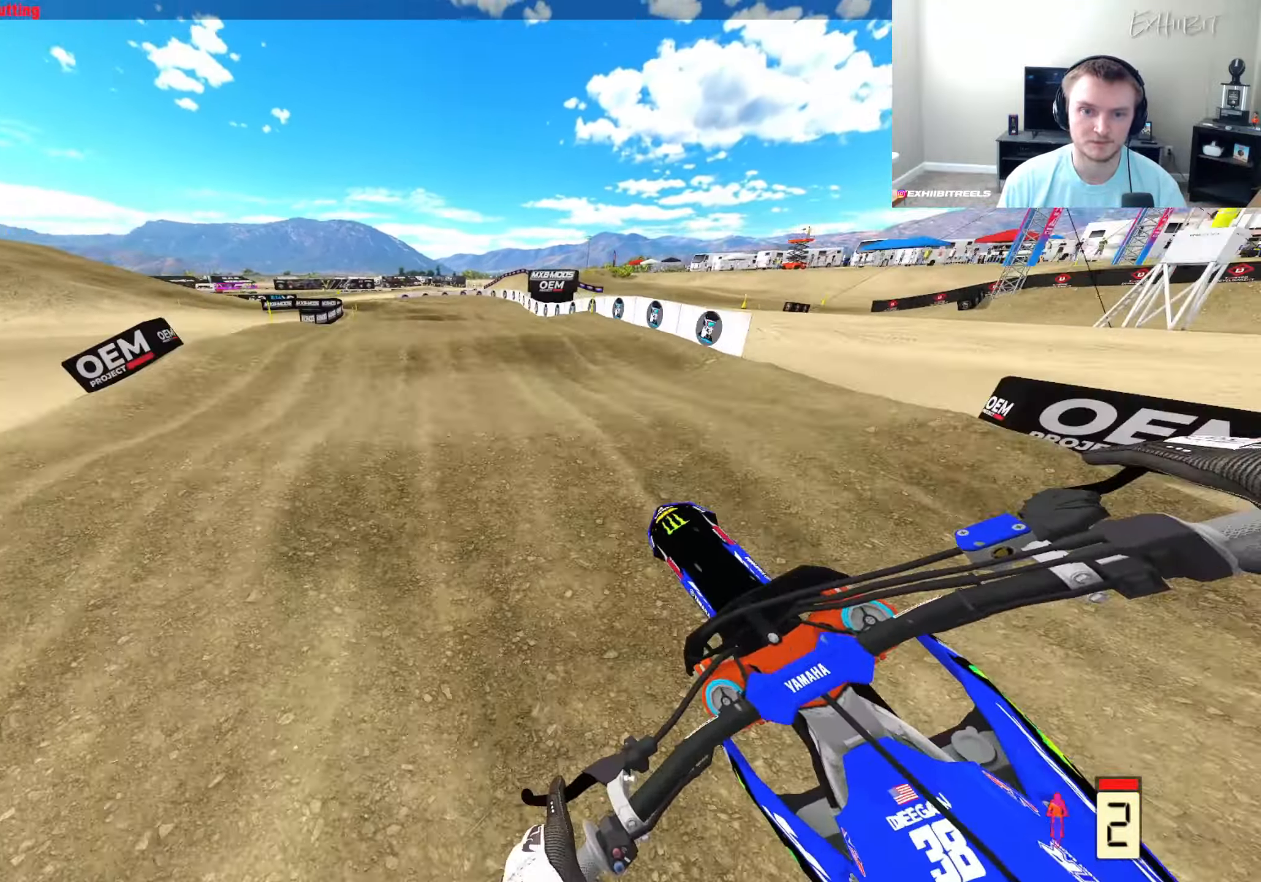
{"buttons": ["R2"], "left_stick": "left", "right_stick": "down-left", "events": [[17, "R2", "up"], [50, "right_stick", "down-left"], [217, "left_stick", "left"], [250, "R2", "down"]]}
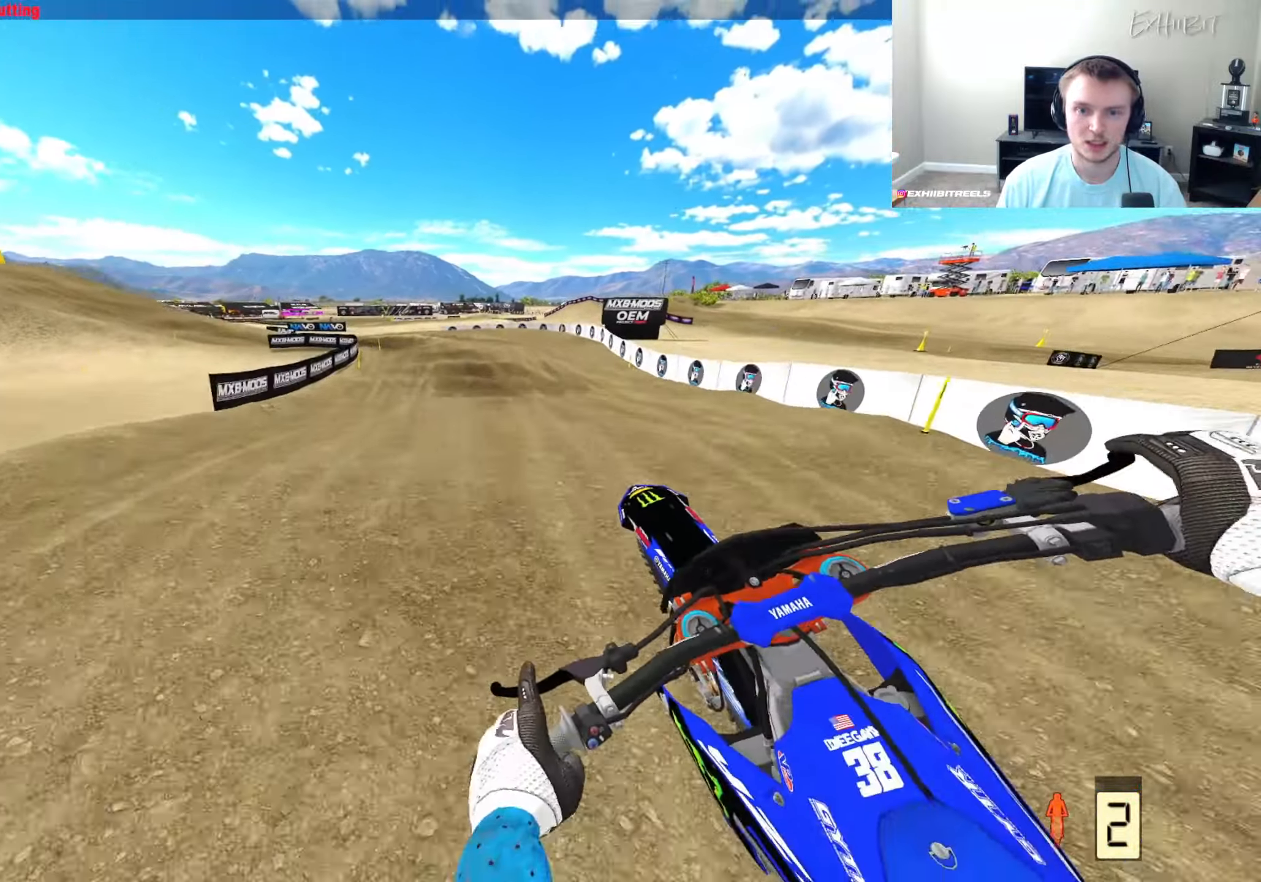
{"buttons": ["R2"], "left_stick": "center", "right_stick": "down-left", "events": [[17, "left_stick", "center"], [150, "R2", "up"], [250, "left_stick", "right"], [367, "left_stick", "center"], [400, "R2", "down"]]}
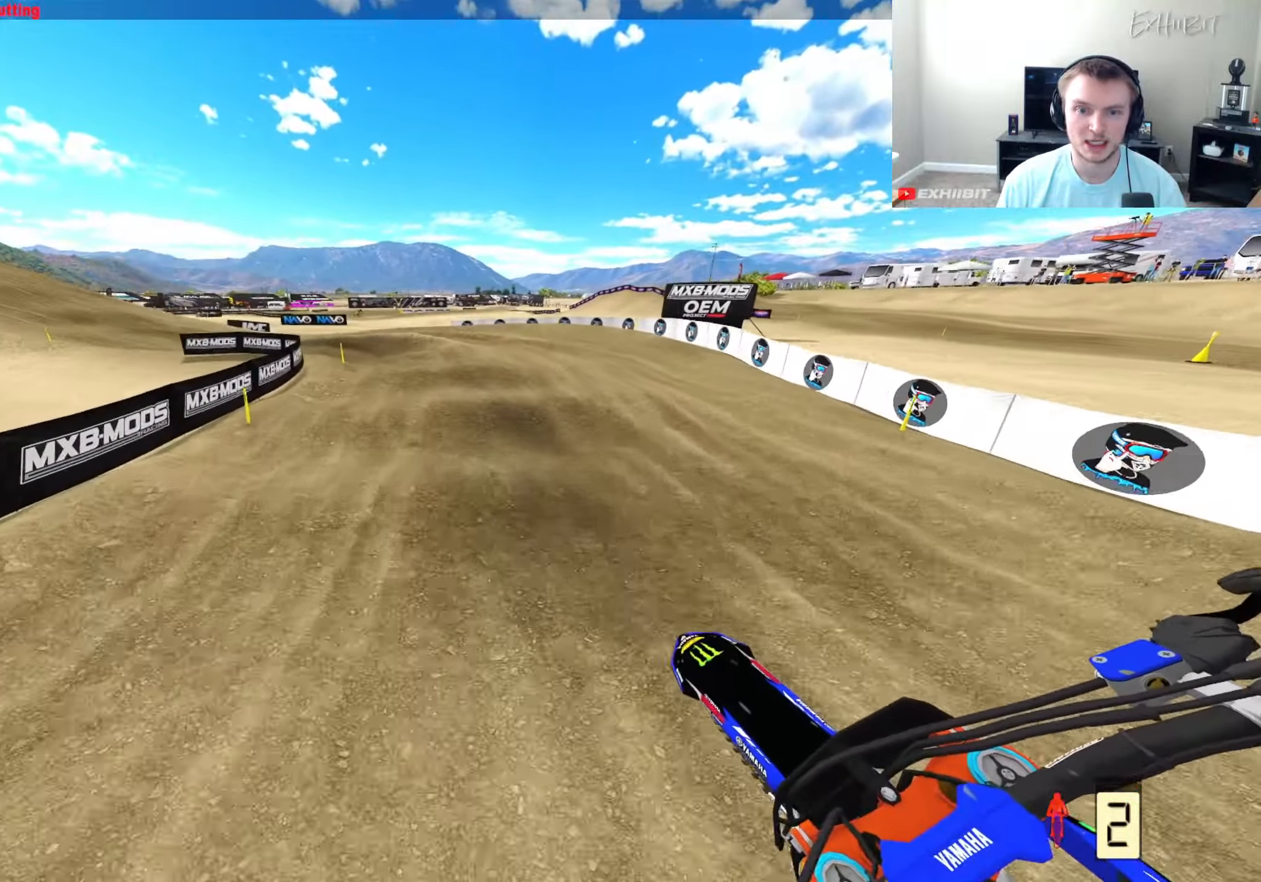
{"buttons": [], "left_stick": "left", "right_stick": "down-left", "events": [[33, "R2", "up"], [50, "left_stick", "left"], [117, "R2", "down"], [283, "R2", "up"], [317, "R3", "down"], [417, "R3", "up"]]}
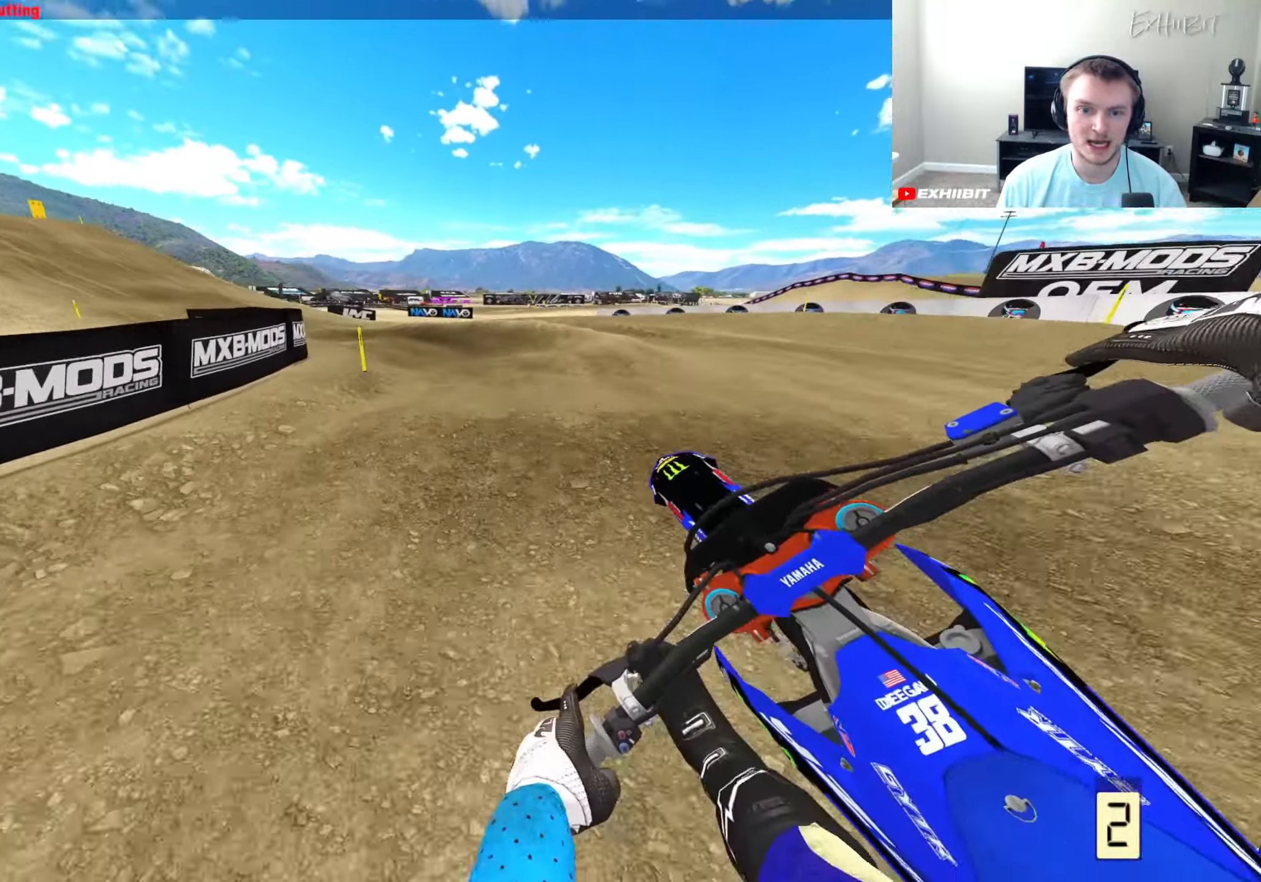
{"buttons": ["R2"], "left_stick": "left", "right_stick": "center", "events": [[17, "right_stick", "center"], [183, "R2", "down"], [283, "R2", "up"], [500, "R2", "down"]]}
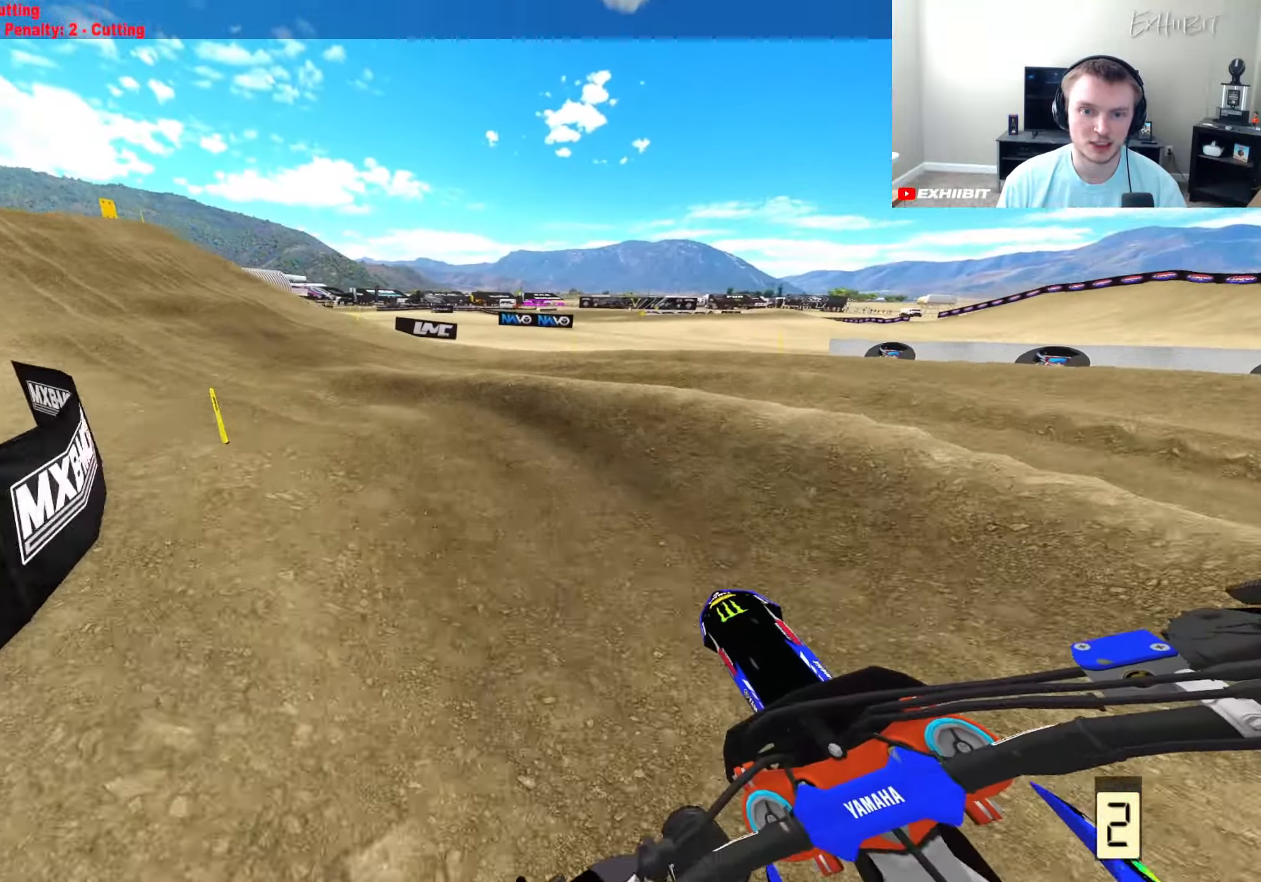
{"buttons": ["R2"], "left_stick": "left", "right_stick": "right", "events": [[217, "right_stick", "right"]]}
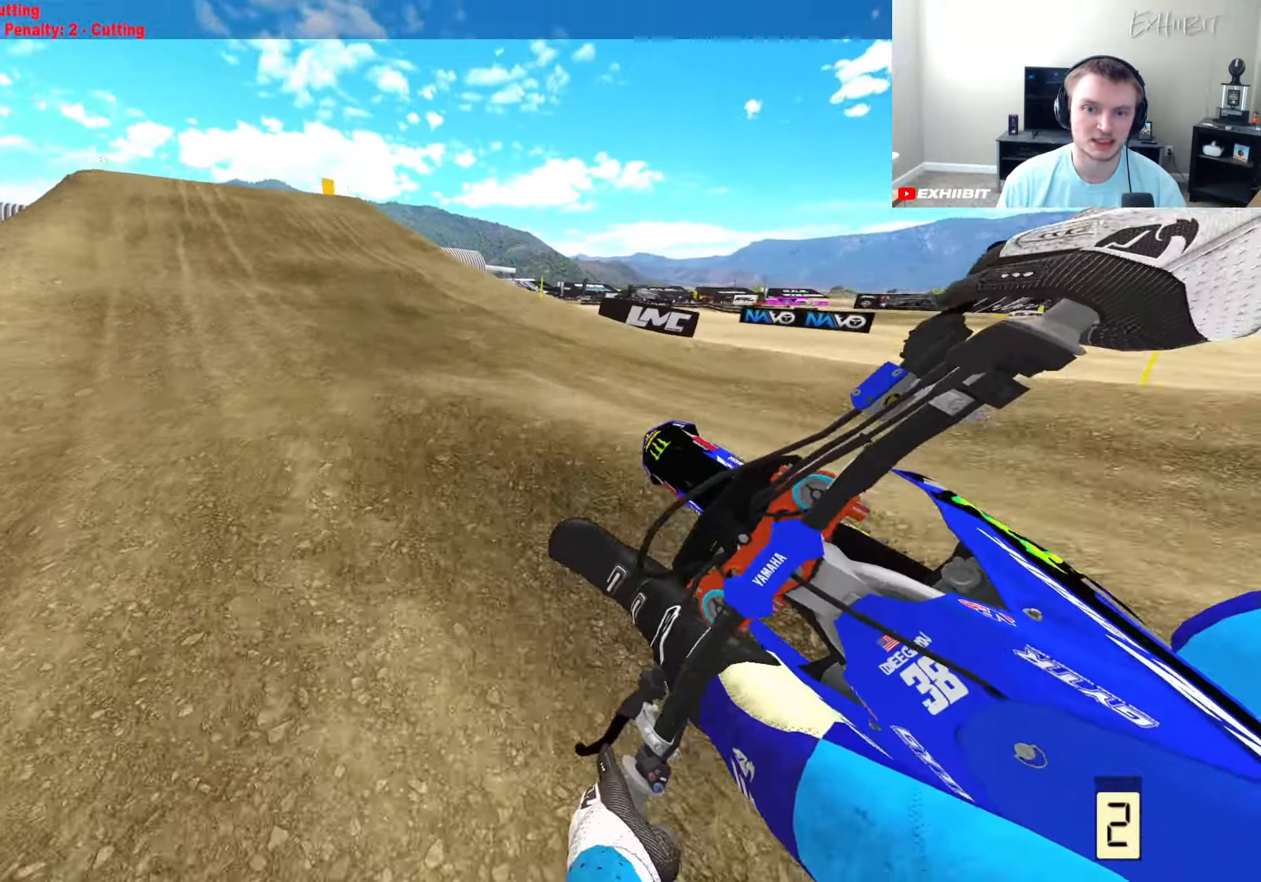
{"buttons": ["R2"], "left_stick": "left", "right_stick": "center", "events": [[83, "left_stick", "center"], [200, "right_stick", "center"], [250, "right_stick", "up"], [367, "right_stick", "center"], [400, "left_stick", "left"]]}
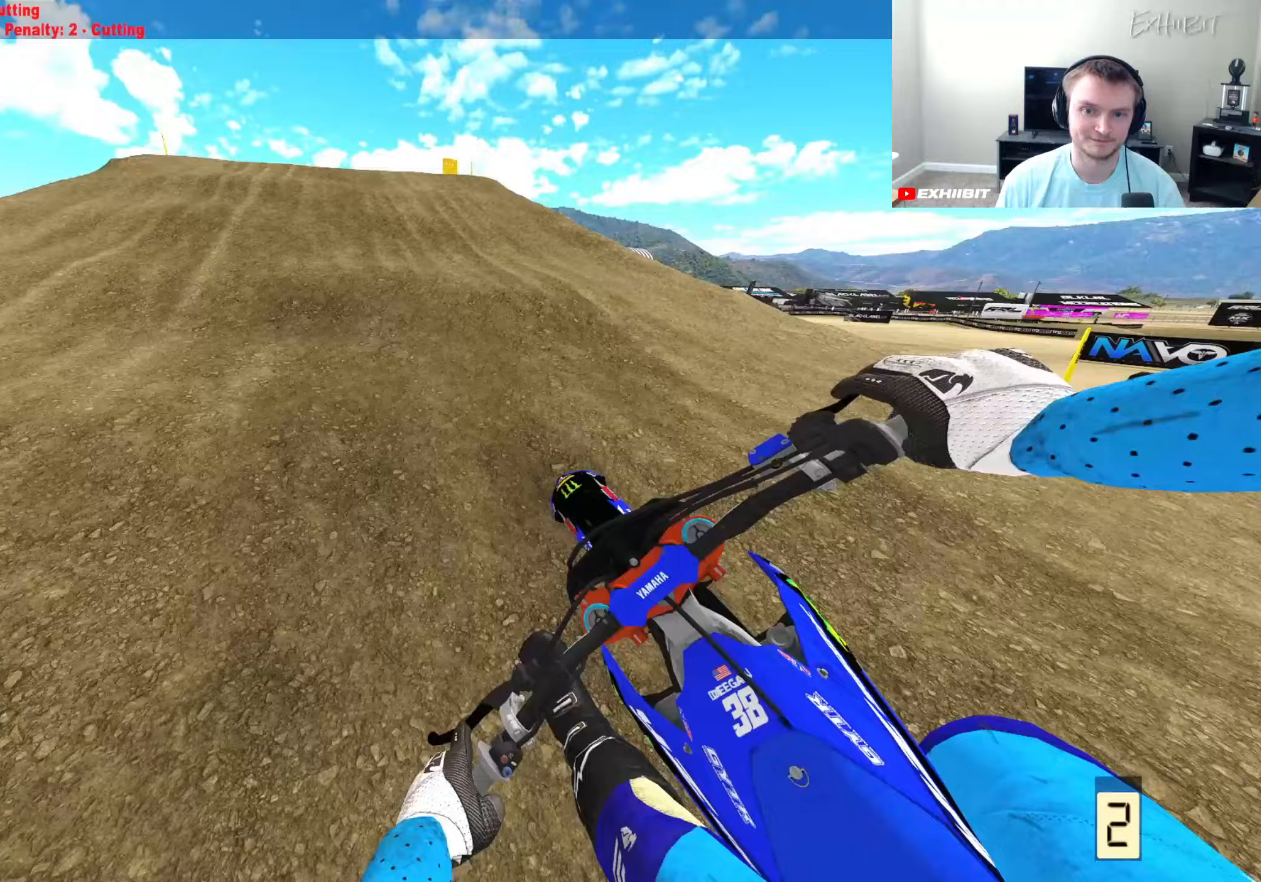
{"buttons": ["R2"], "left_stick": "center", "right_stick": "center", "events": [[50, "R3", "down"], [83, "left_stick", "center"], [150, "R3", "up"]]}
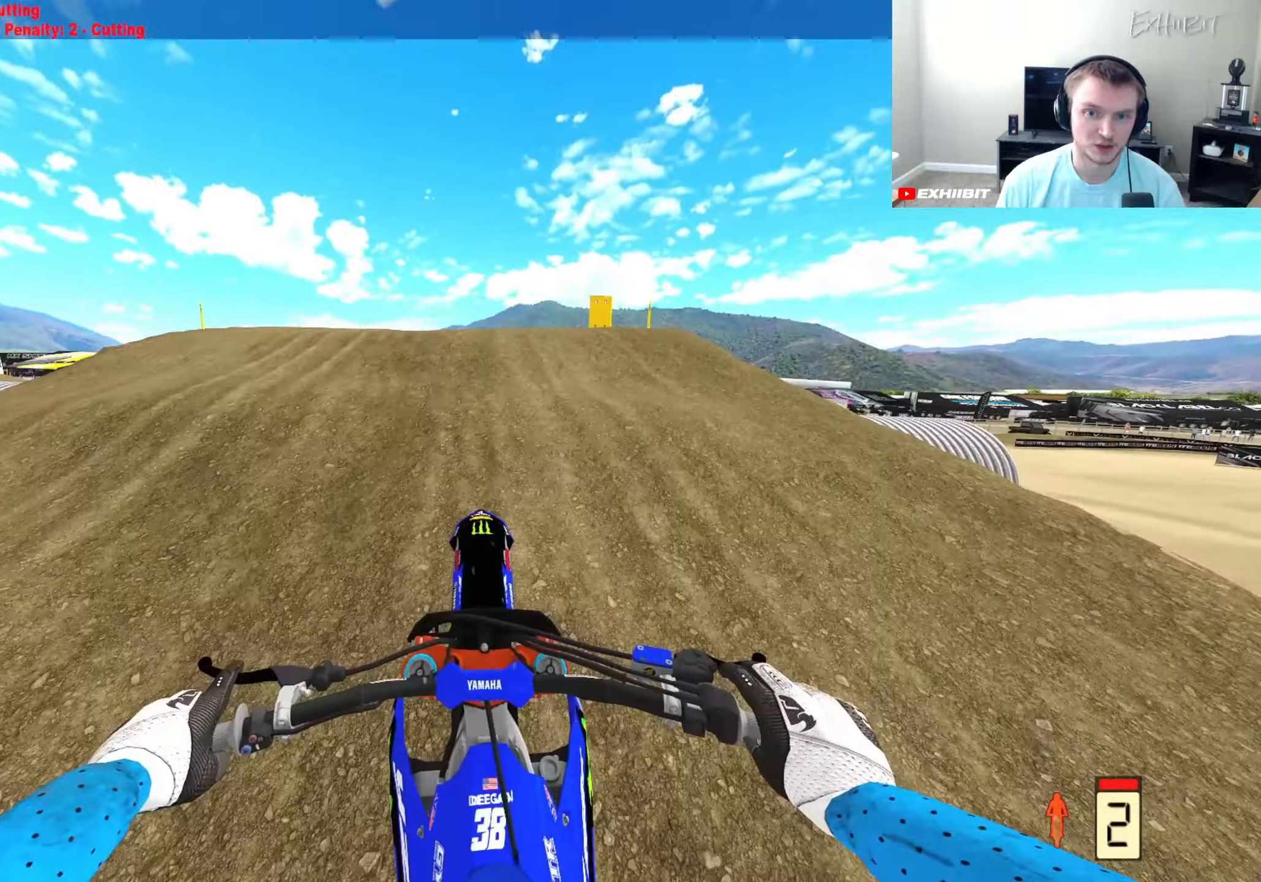
{"buttons": ["R2"], "left_stick": "right", "right_stick": "center", "events": [[50, "left_stick", "right"], [83, "R2", "up"], [483, "R2", "down"]]}
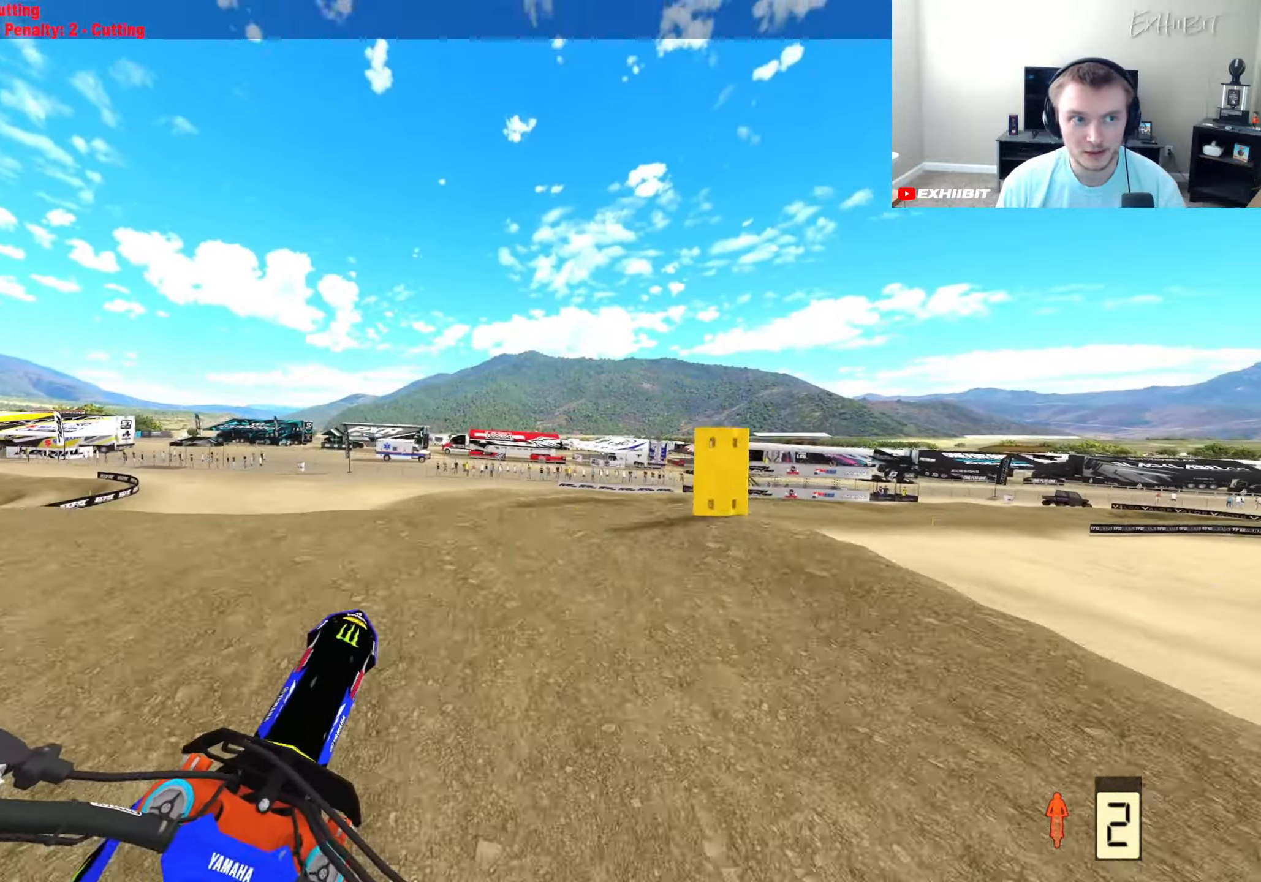
{"buttons": ["R2"], "left_stick": "center", "right_stick": "down-left", "events": [[133, "R2", "up"], [133, "left_stick", "center"], [200, "R2", "down"], [267, "right_stick", "left"], [450, "right_stick", "down-left"]]}
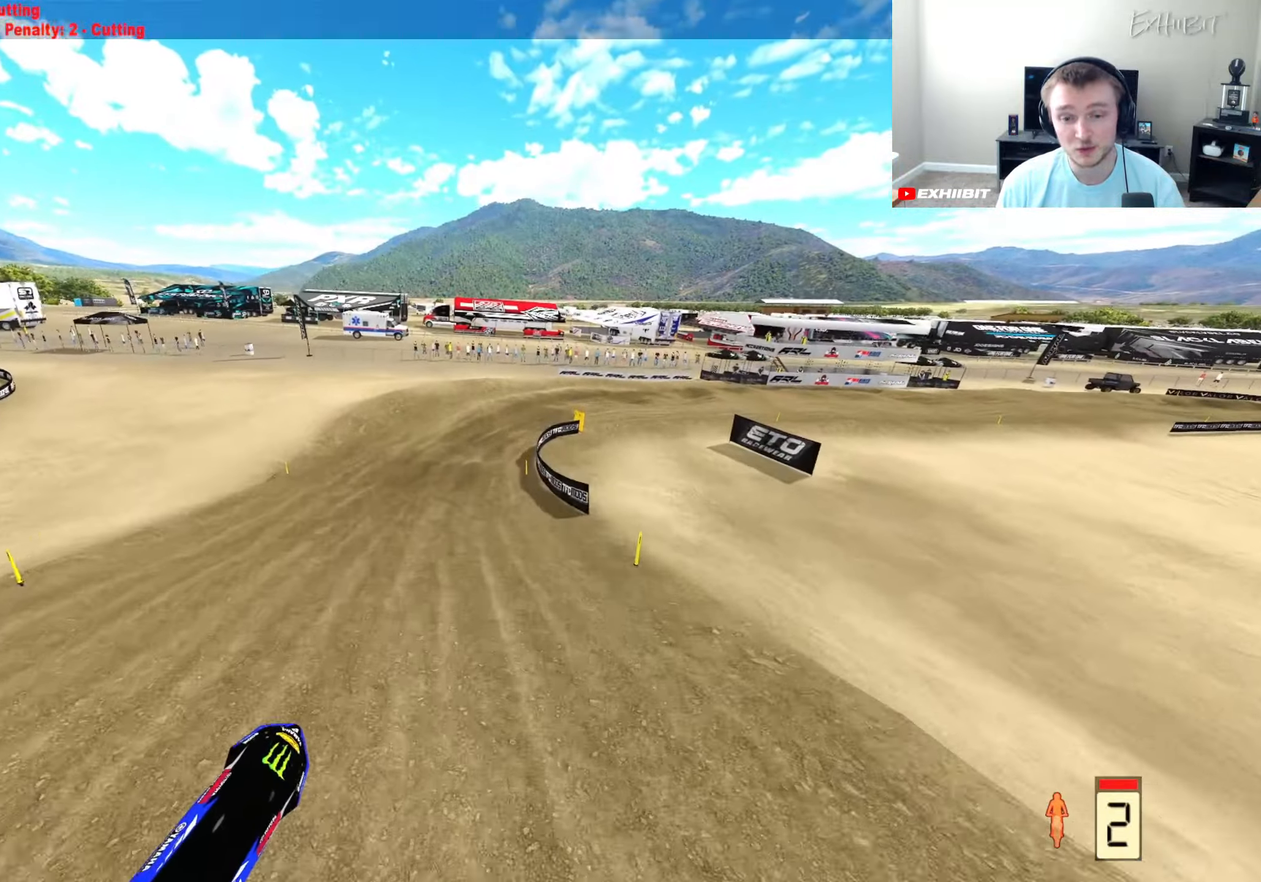
{"buttons": ["R2"], "left_stick": "center", "right_stick": "up", "events": [[167, "L1", "down"], [167, "right_stick", "center"], [267, "TRIANGLE", "down"], [283, "L1", "up"], [333, "right_stick", "up"], [400, "TRIANGLE", "up"]]}
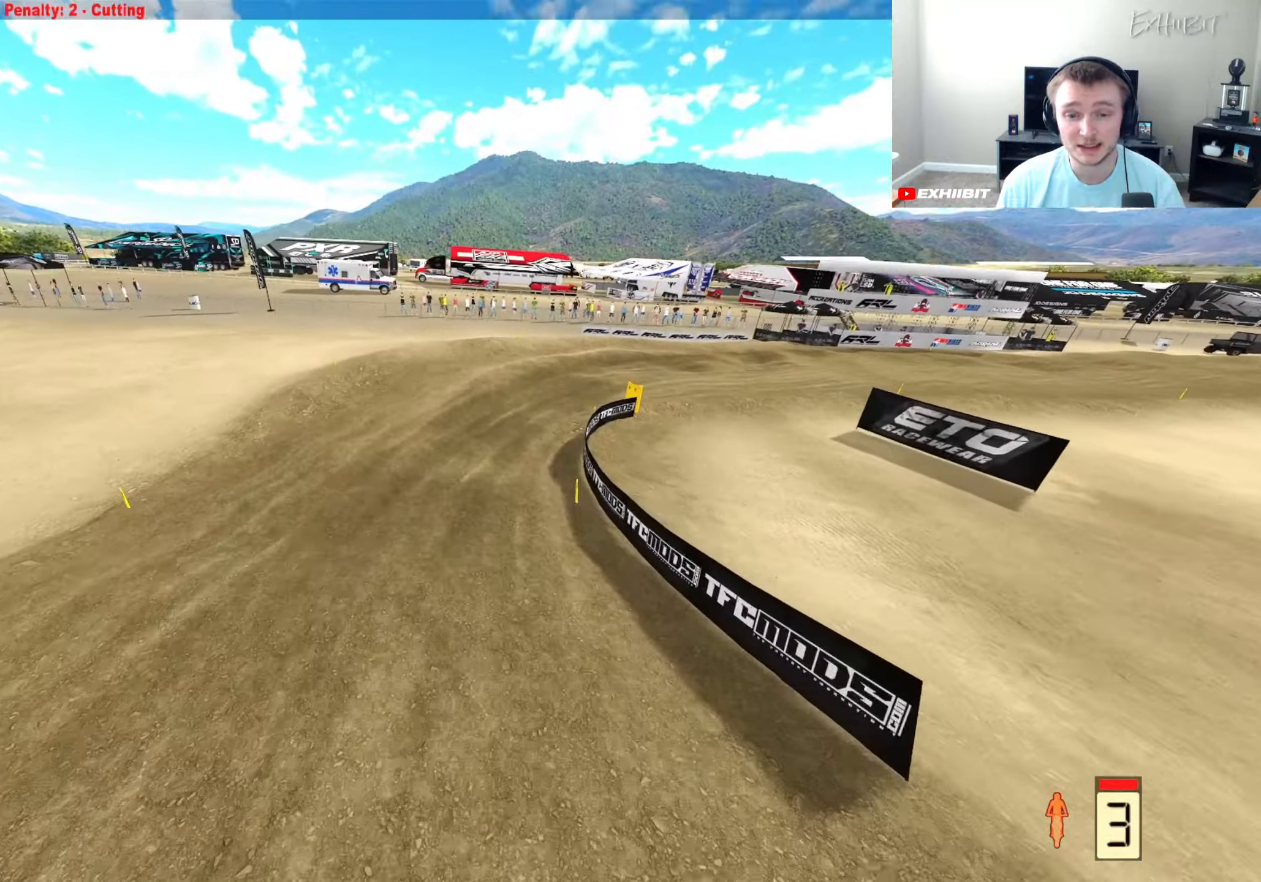
{"buttons": ["R2"], "left_stick": "right", "right_stick": "left", "events": [[83, "left_stick", "right"], [333, "right_stick", "up-left"], [467, "right_stick", "left"]]}
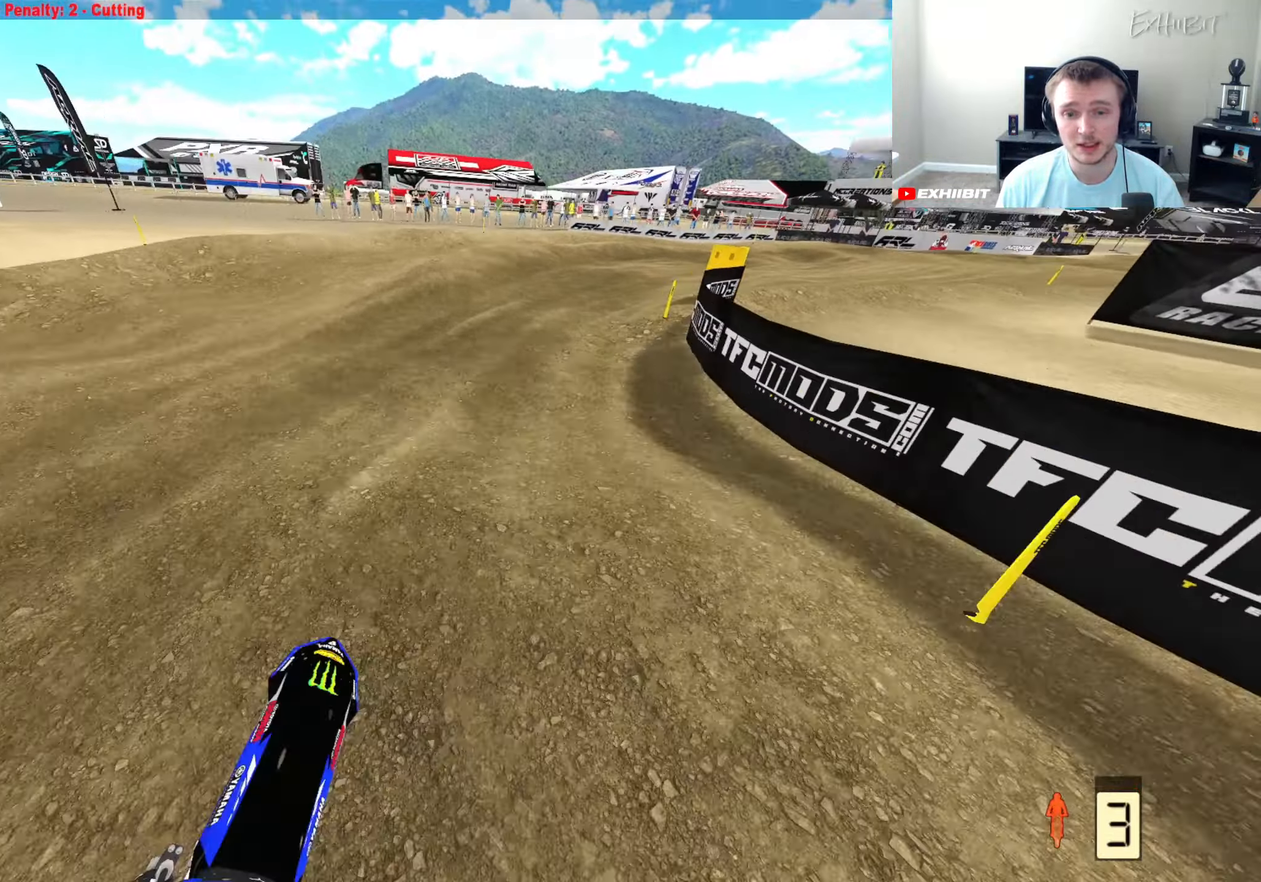
{"buttons": ["R2"], "left_stick": "right", "right_stick": "left", "events": []}
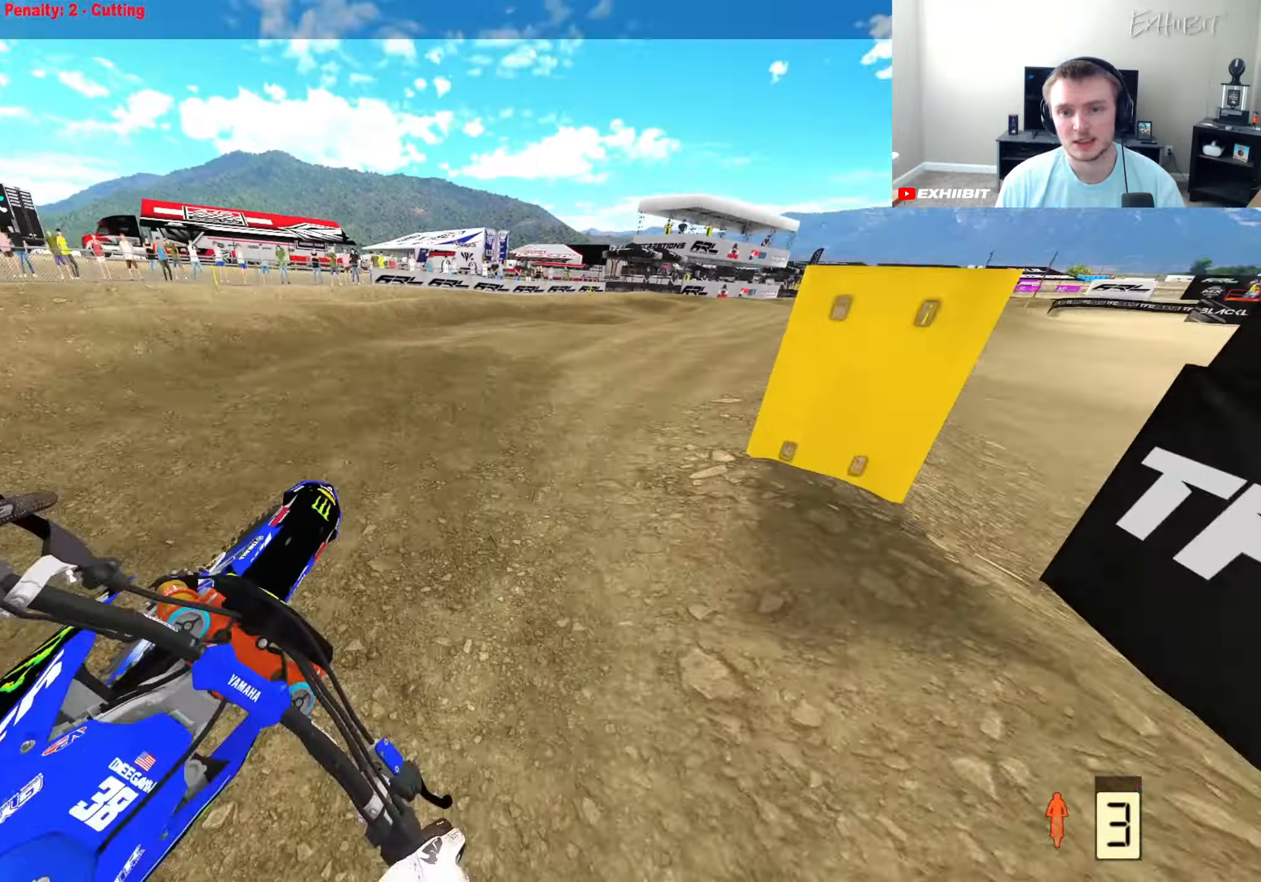
{"buttons": ["R2"], "left_stick": "right", "right_stick": "up-left", "events": [[450, "right_stick", "up-left"]]}
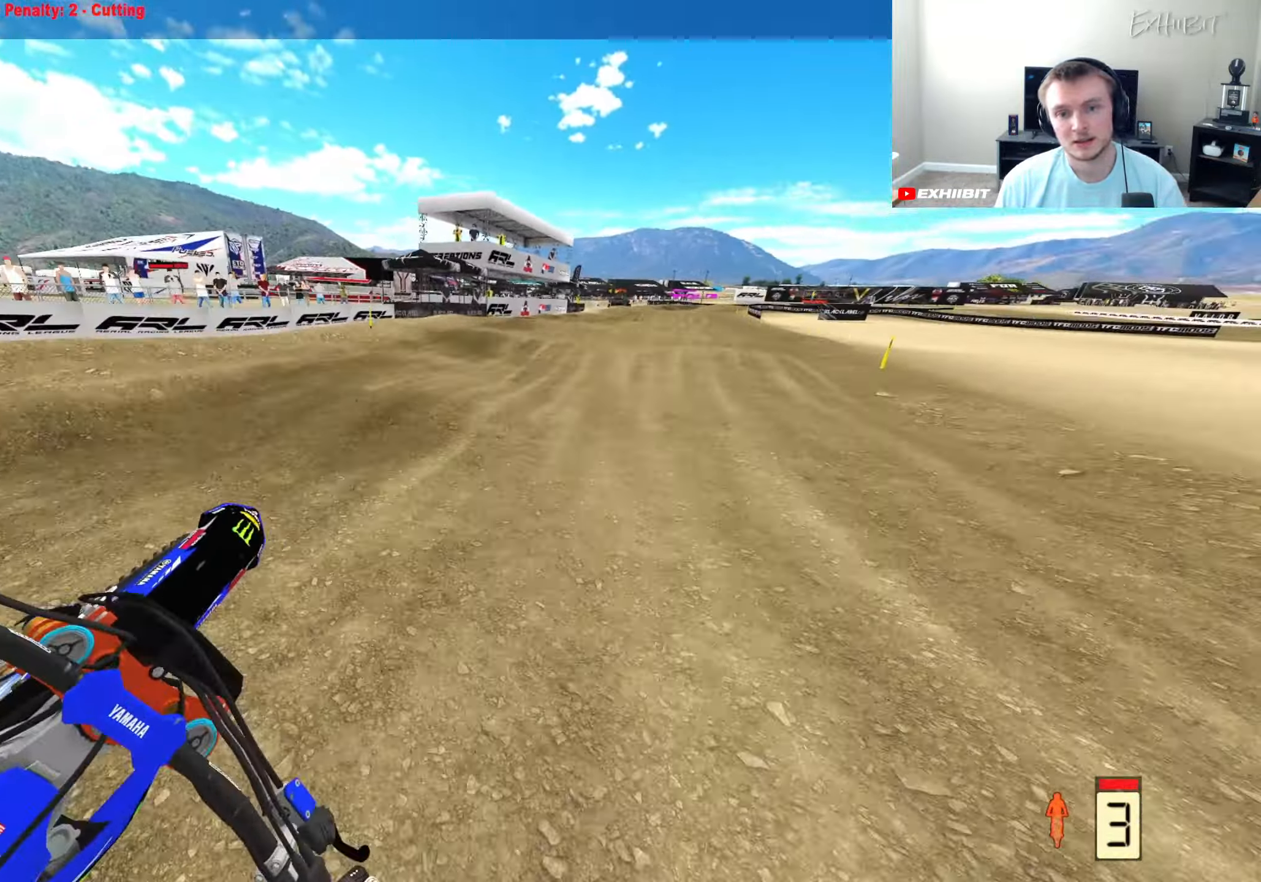
{"buttons": ["R2"], "left_stick": "right", "right_stick": "down-left", "events": [[150, "right_stick", "down-left"]]}
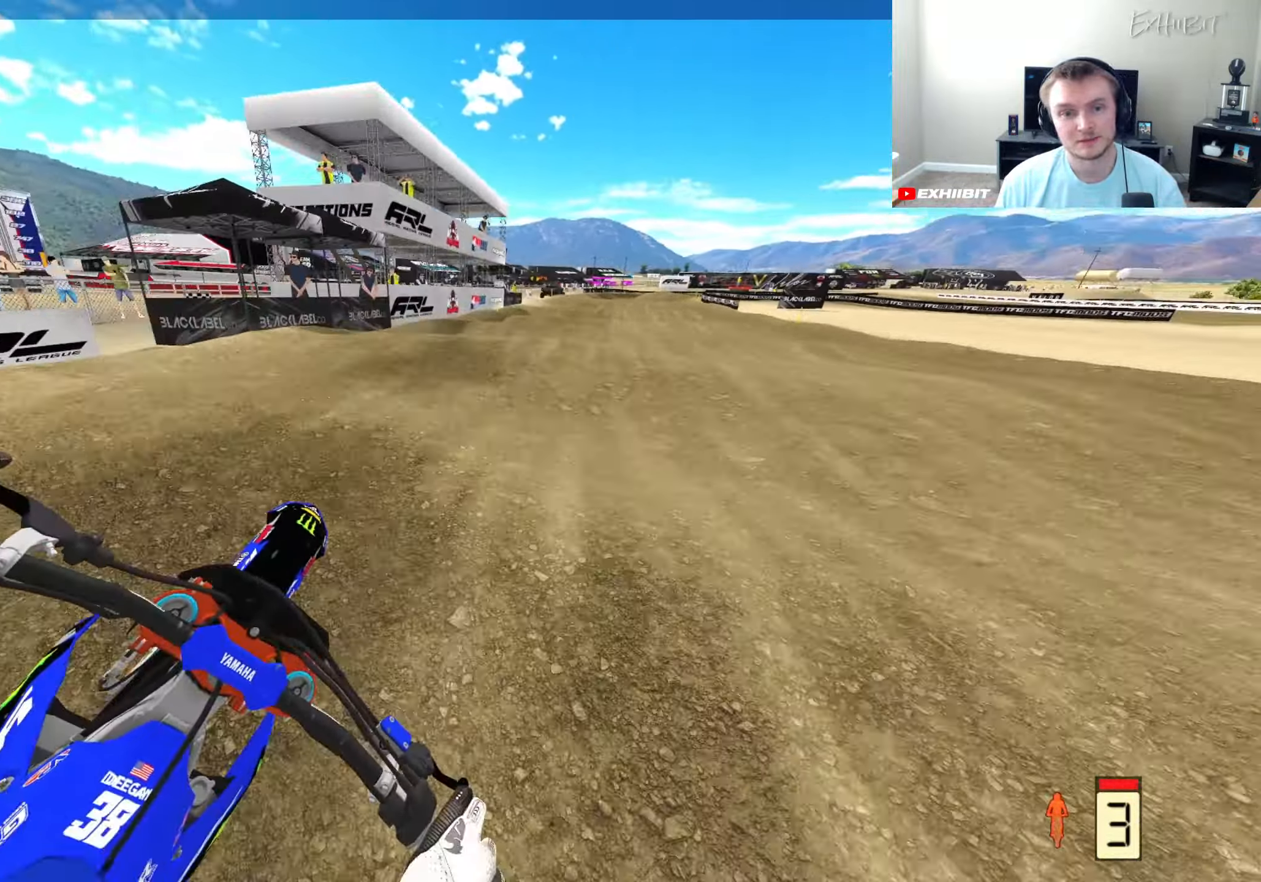
{"buttons": ["R2"], "left_stick": "center", "right_stick": "center", "events": [[333, "left_stick", "center"], [417, "right_stick", "center"]]}
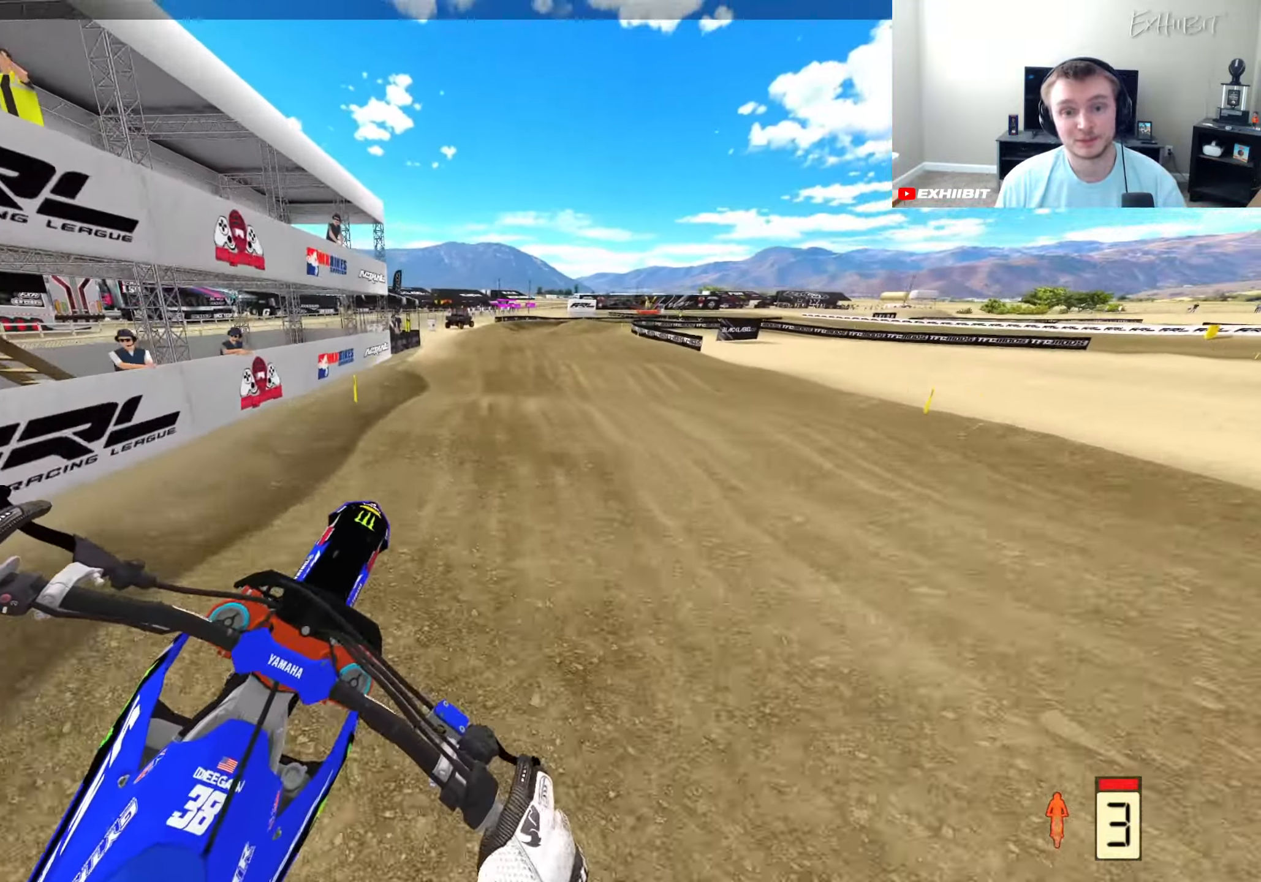
{"buttons": ["R2"], "left_stick": "center", "right_stick": "down-right", "events": [[283, "right_stick", "down-right"]]}
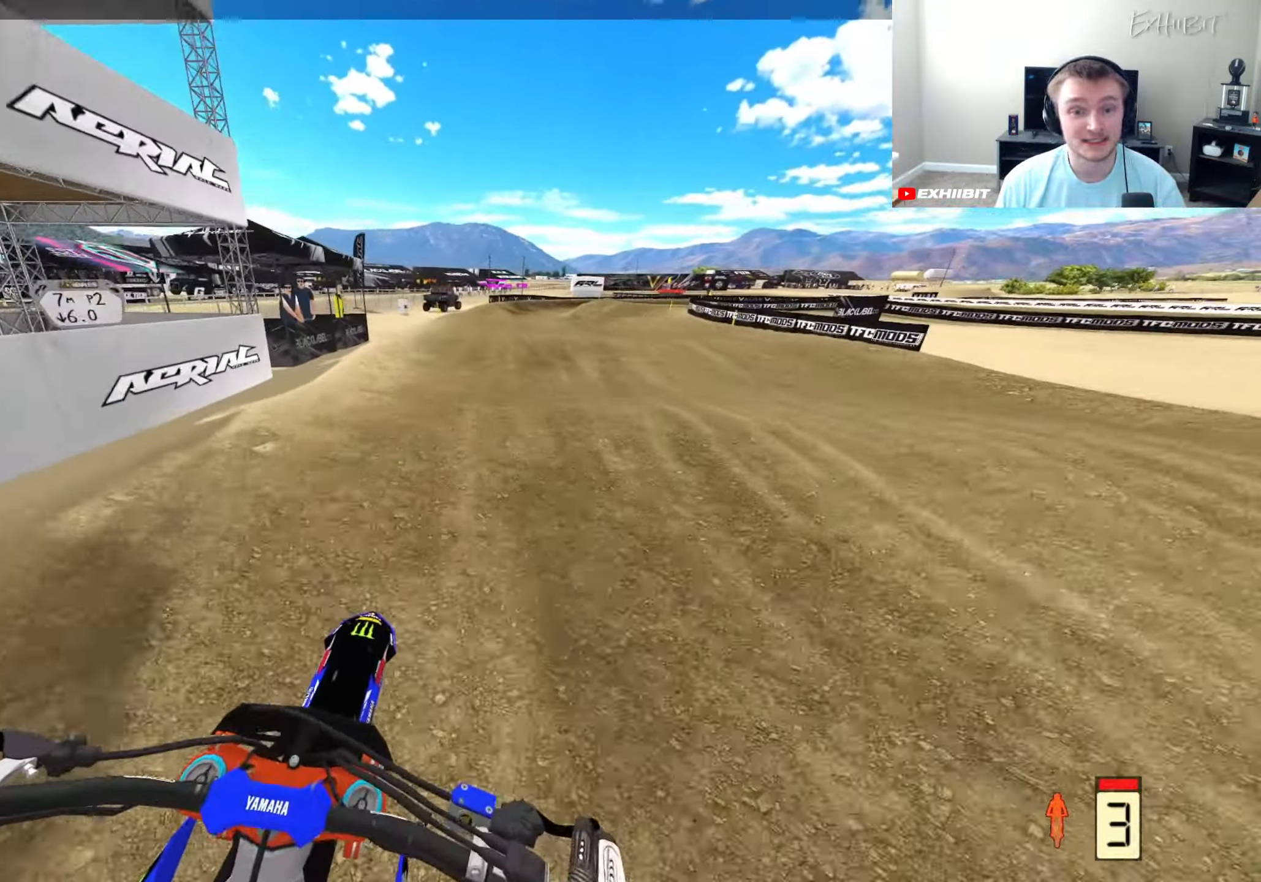
{"buttons": ["R2"], "left_stick": "right", "right_stick": "center", "events": [[267, "right_stick", "center"], [350, "left_stick", "right"]]}
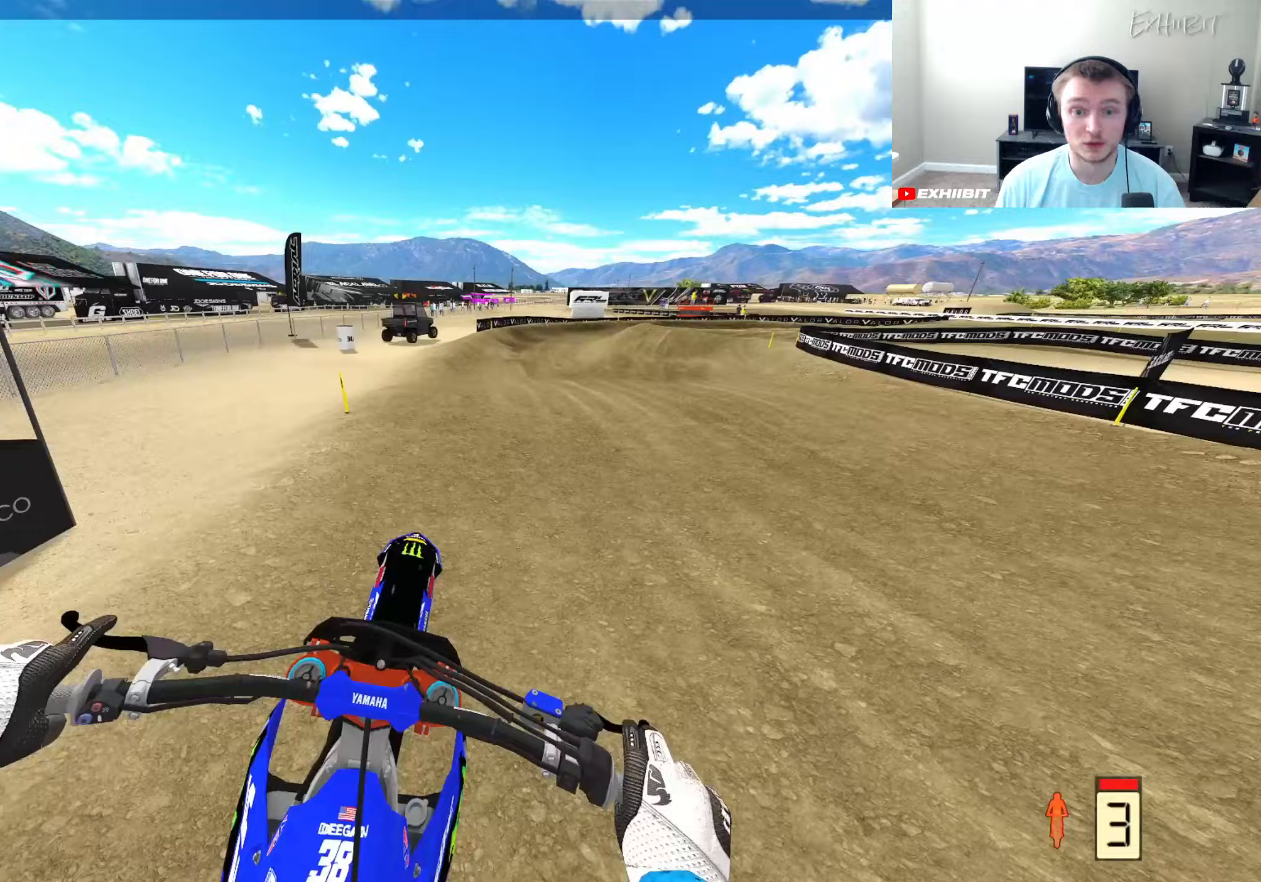
{"buttons": ["R2"], "left_stick": "right", "right_stick": "center", "events": []}
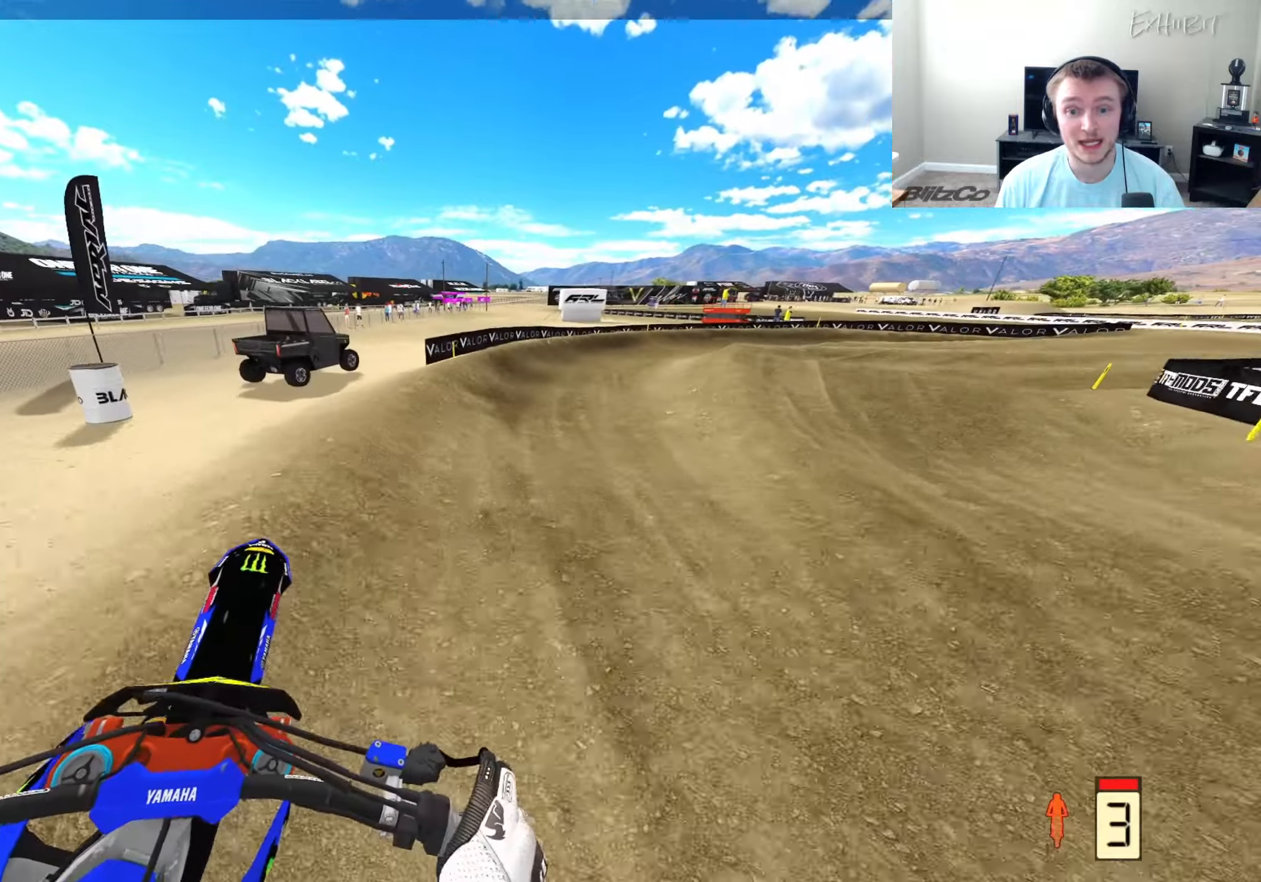
{"buttons": ["R2"], "left_stick": "right", "right_stick": "down-left", "events": [[50, "right_stick", "down-left"], [183, "R2", "up"], [250, "R2", "down"]]}
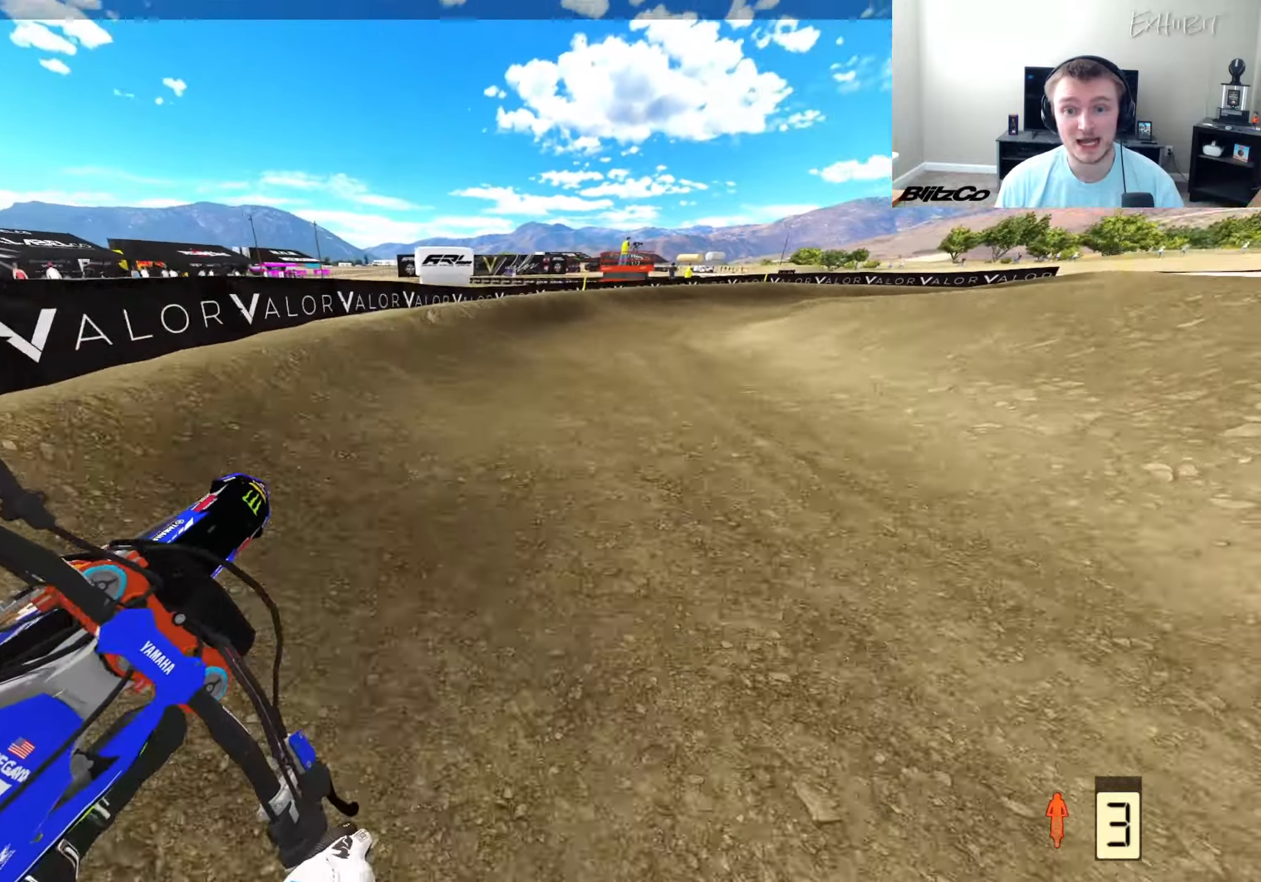
{"buttons": [], "left_stick": "right", "right_stick": "down-left", "events": [[33, "R2", "up"], [267, "R2", "down"], [433, "R2", "up"]]}